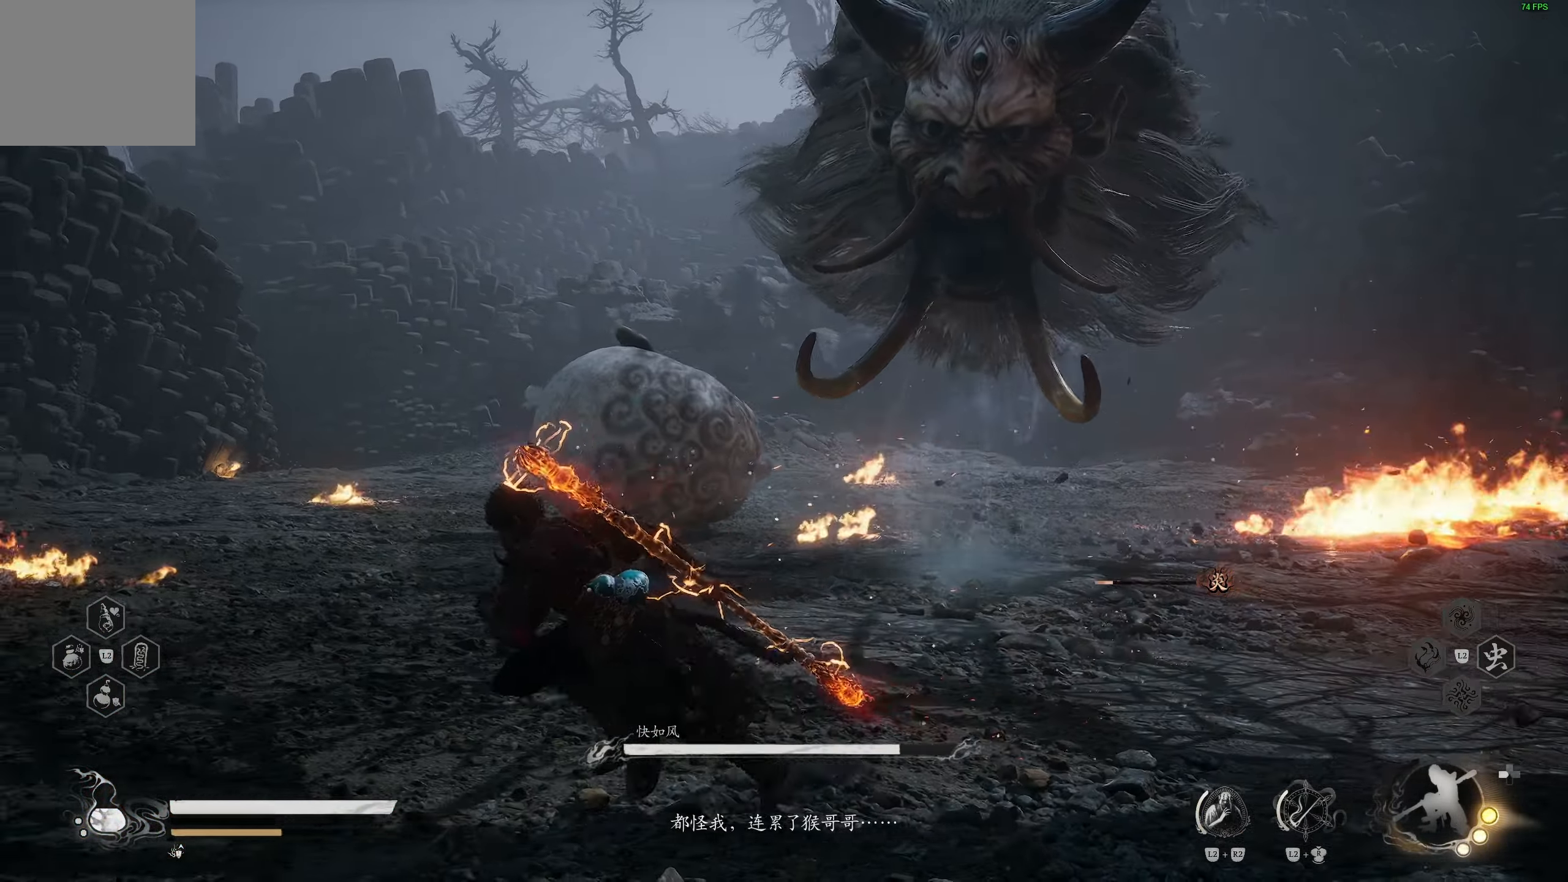
Gameplay with a controller (PlayStation layout); each line is a JSON object with the inputs held at the frame after it. "events" lists button and stick changes between this image and that frame as [ms after this image, input, new state], when the widget could be followed in between. Not read: R1.
{"buttons": ["R2"], "left_stick": "up-left", "right_stick": "center", "events": [[33, "right_stick", "right"], [150, "right_stick", "center"], [283, "left_stick", "up-left"]]}
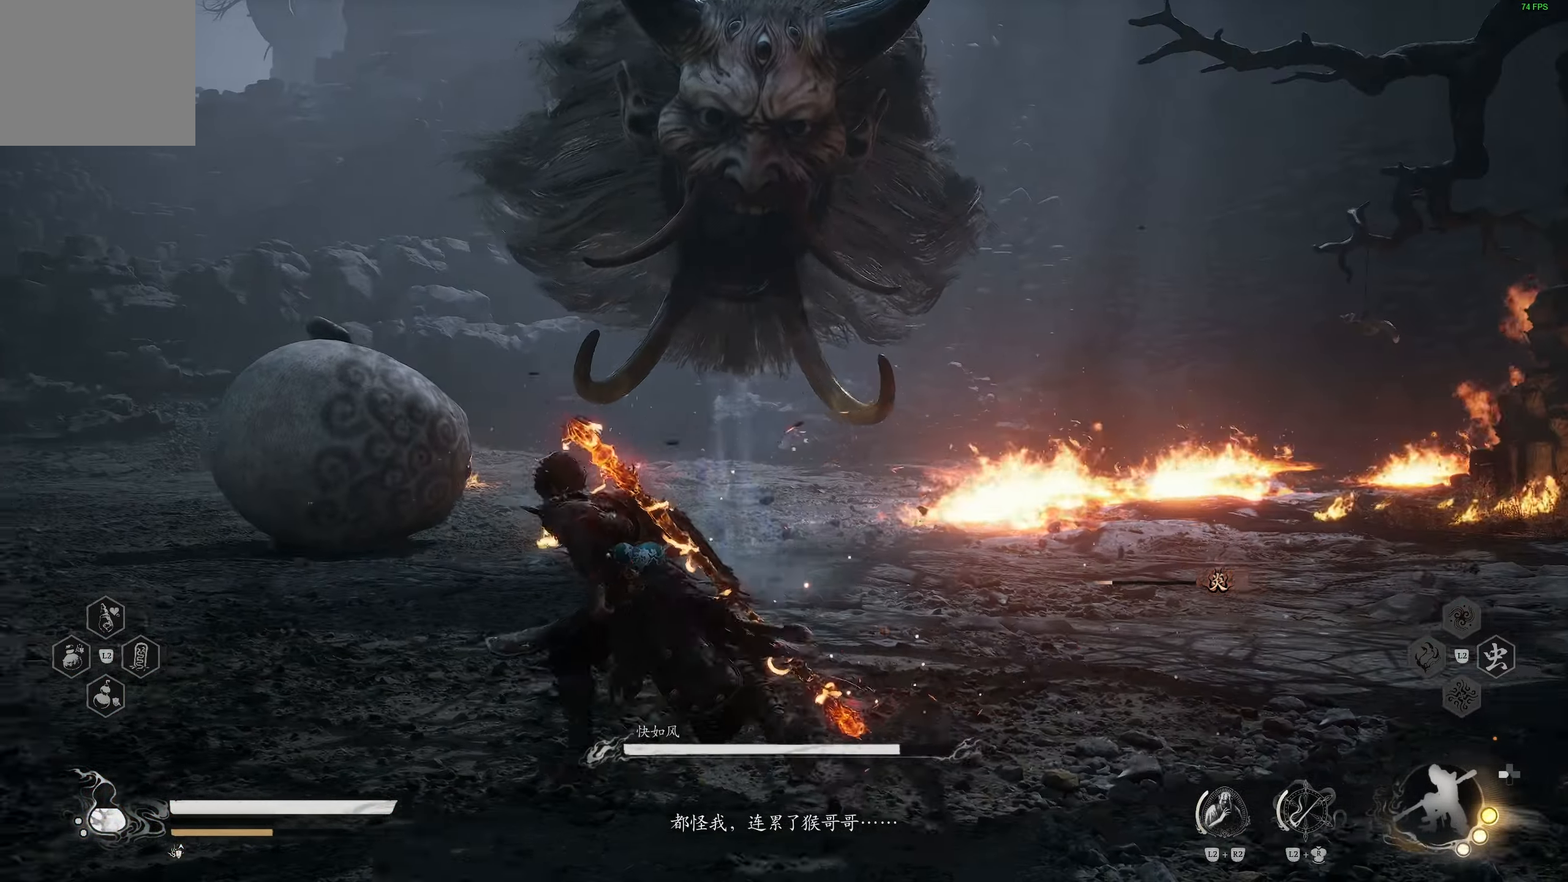
{"buttons": ["R2"], "left_stick": "left", "right_stick": "center", "events": [[117, "L3", "down"], [117, "left_stick", "left"], [267, "L3", "up"]]}
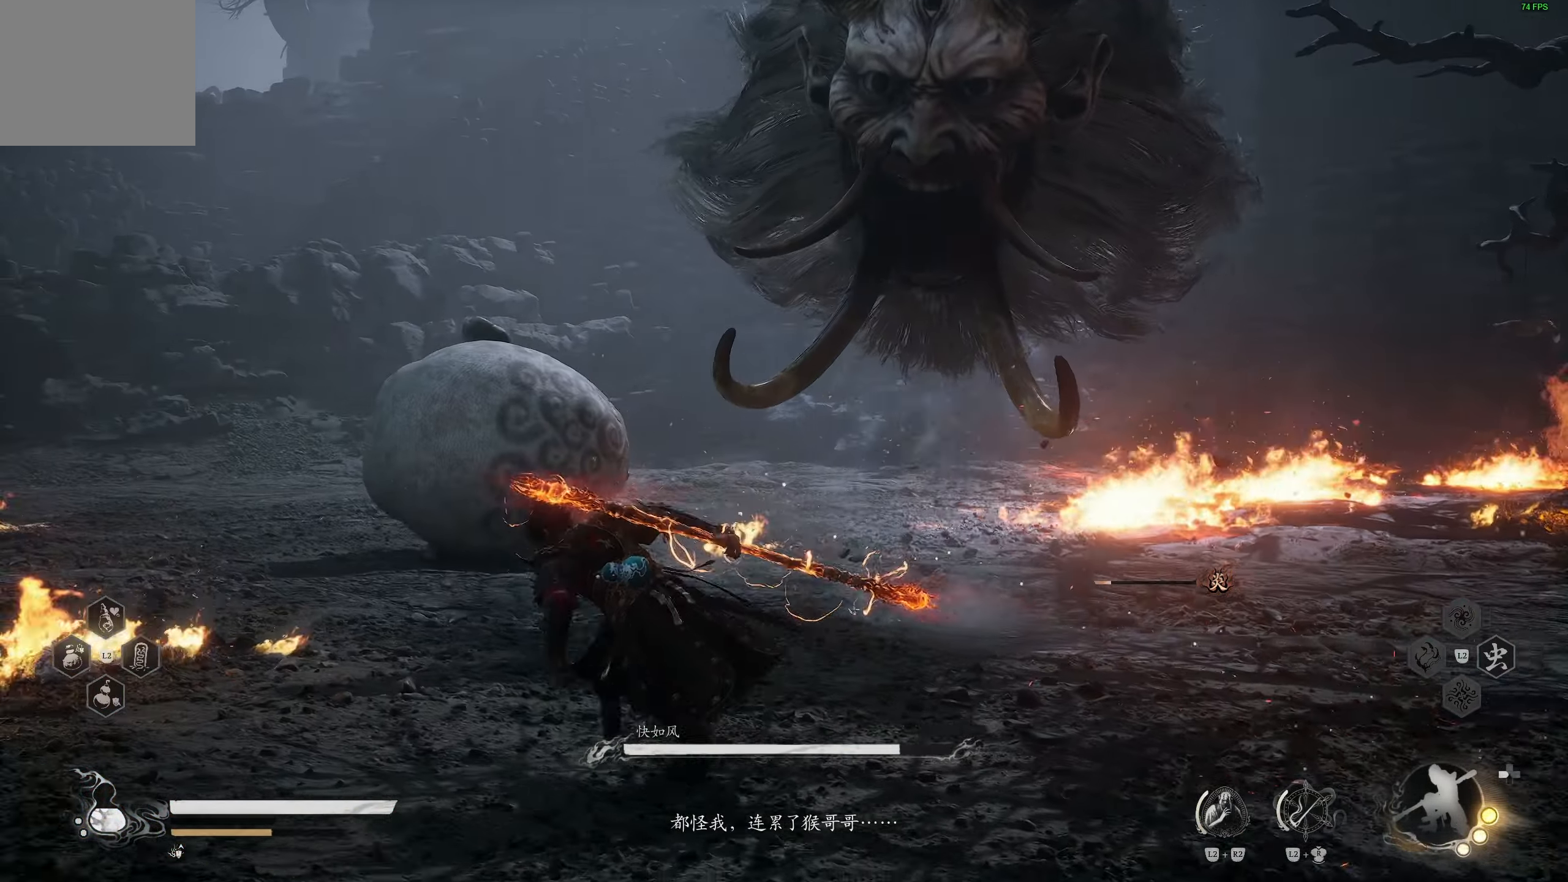
{"buttons": ["R2"], "left_stick": "up", "right_stick": "center", "events": [[317, "left_stick", "up"]]}
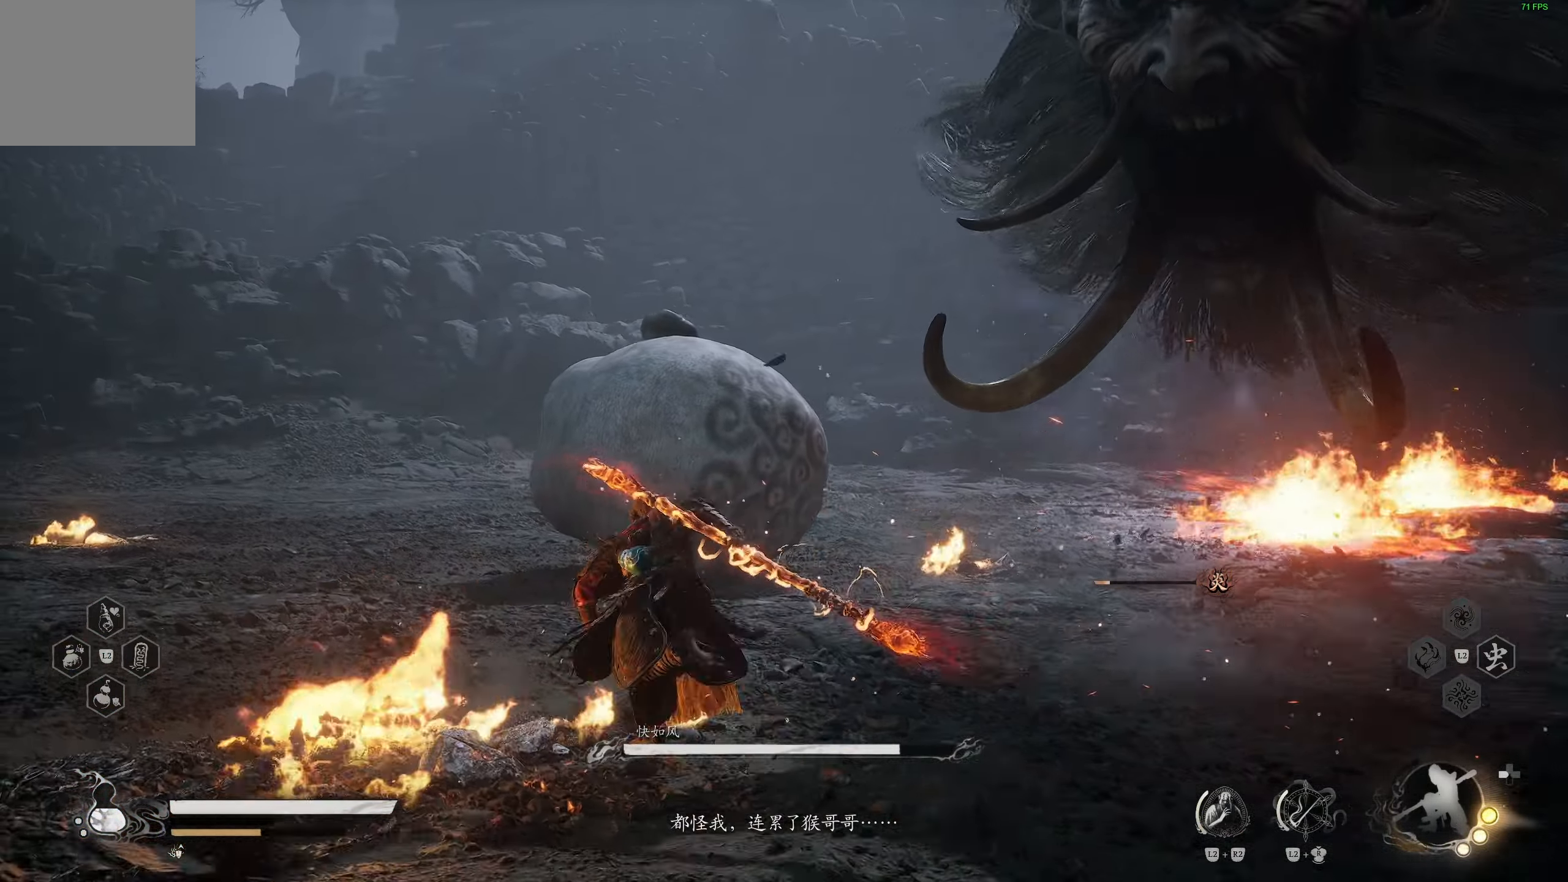
{"buttons": ["R2"], "left_stick": "up-left", "right_stick": "right", "events": [[50, "left_stick", "up-left"], [467, "right_stick", "right"]]}
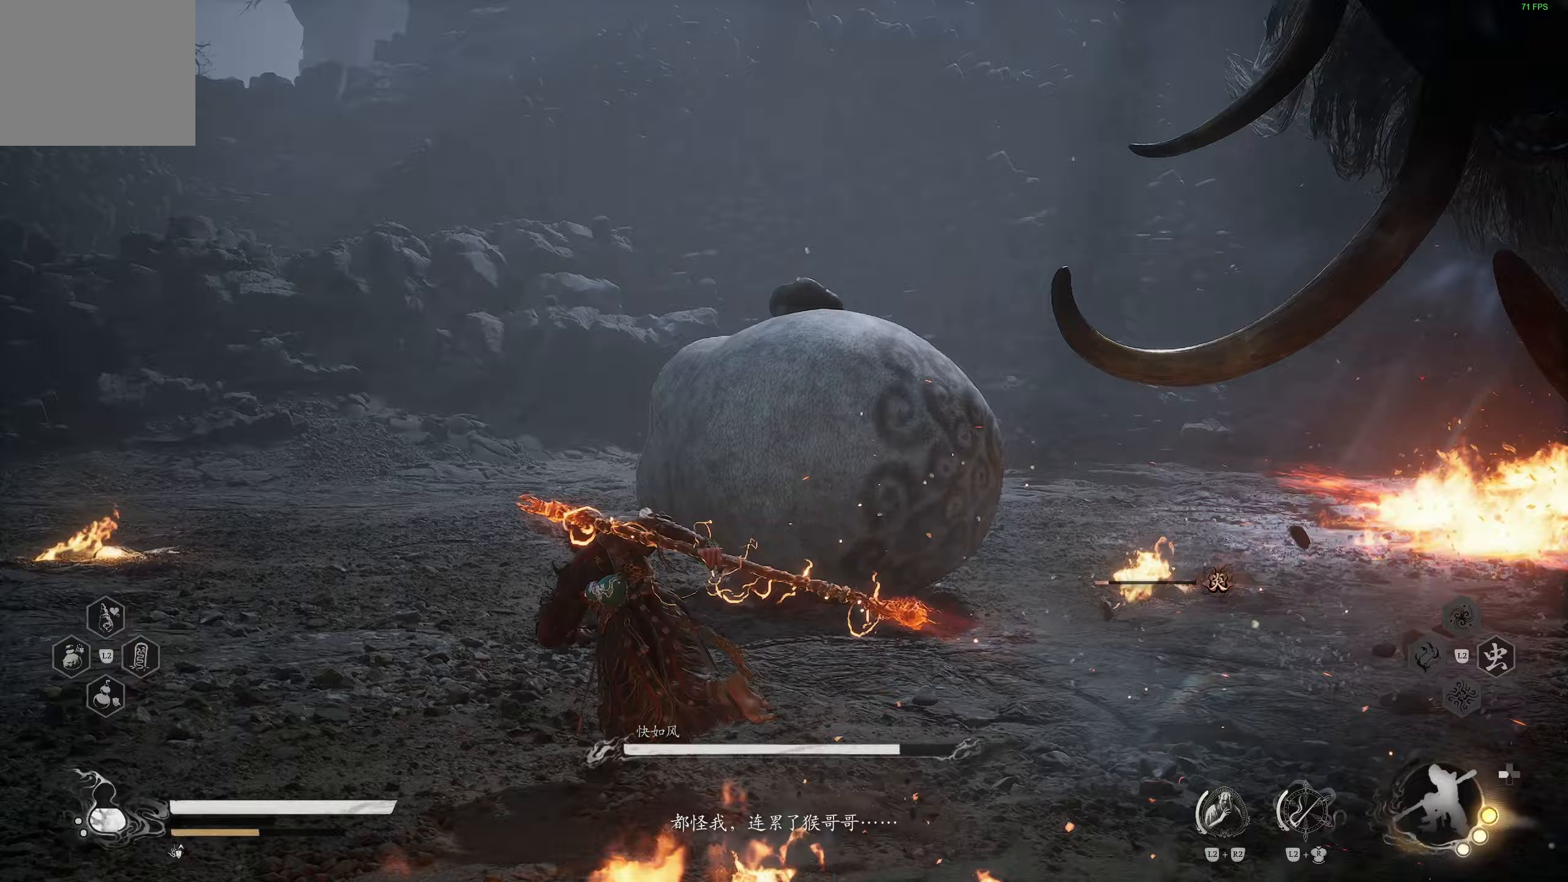
{"buttons": ["R2"], "left_stick": "left", "right_stick": "right", "events": [[233, "left_stick", "left"]]}
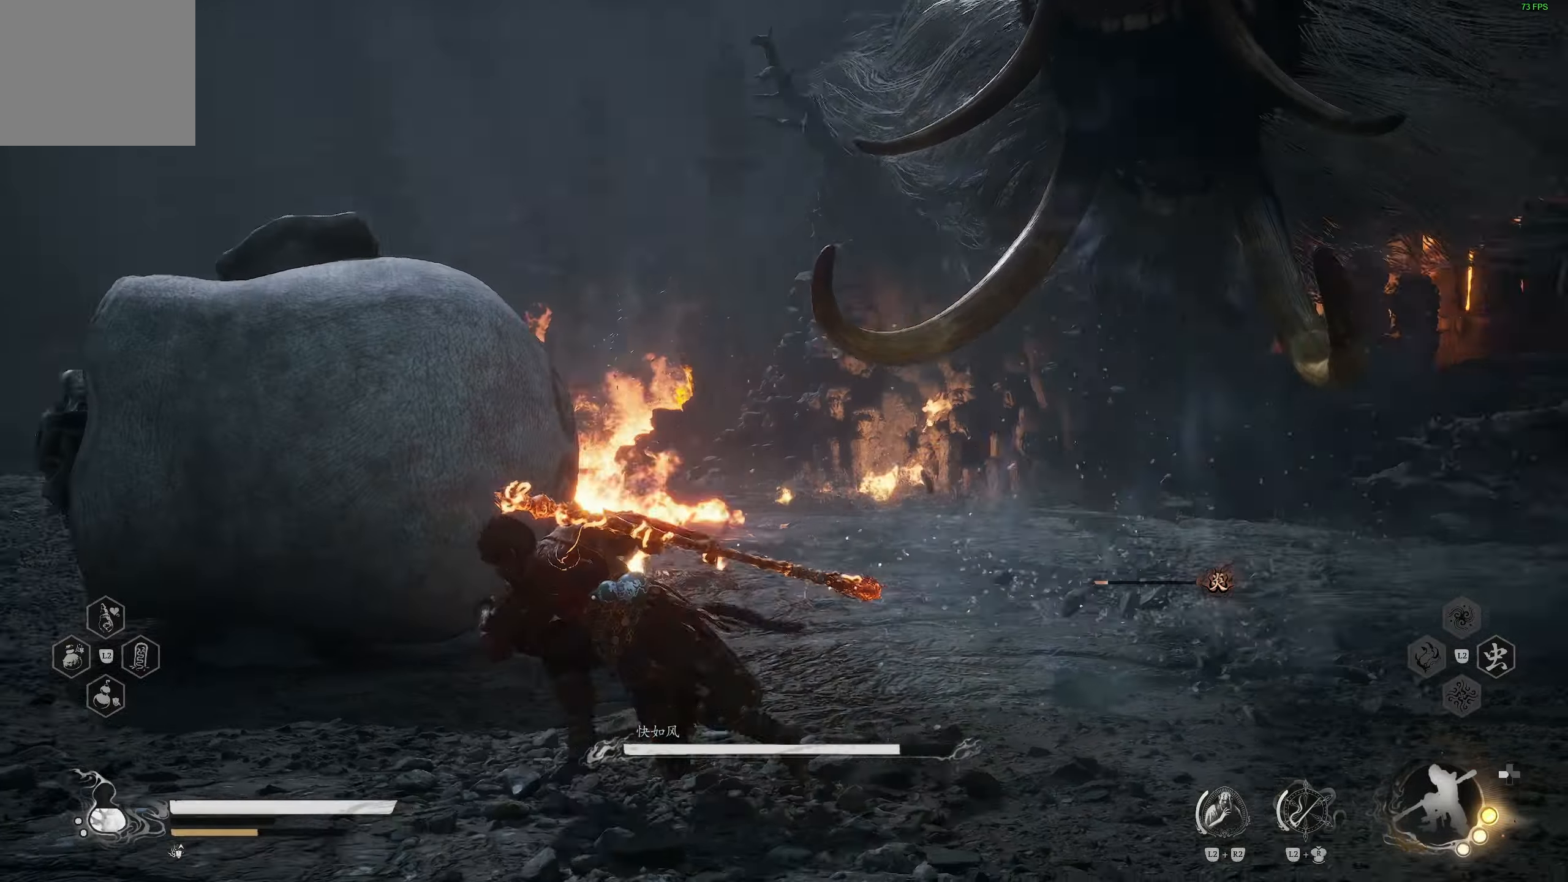
{"buttons": ["R2"], "left_stick": "down-left", "right_stick": "center", "events": [[200, "right_stick", "center"], [383, "right_stick", "right"], [467, "left_stick", "down-left"], [500, "right_stick", "center"]]}
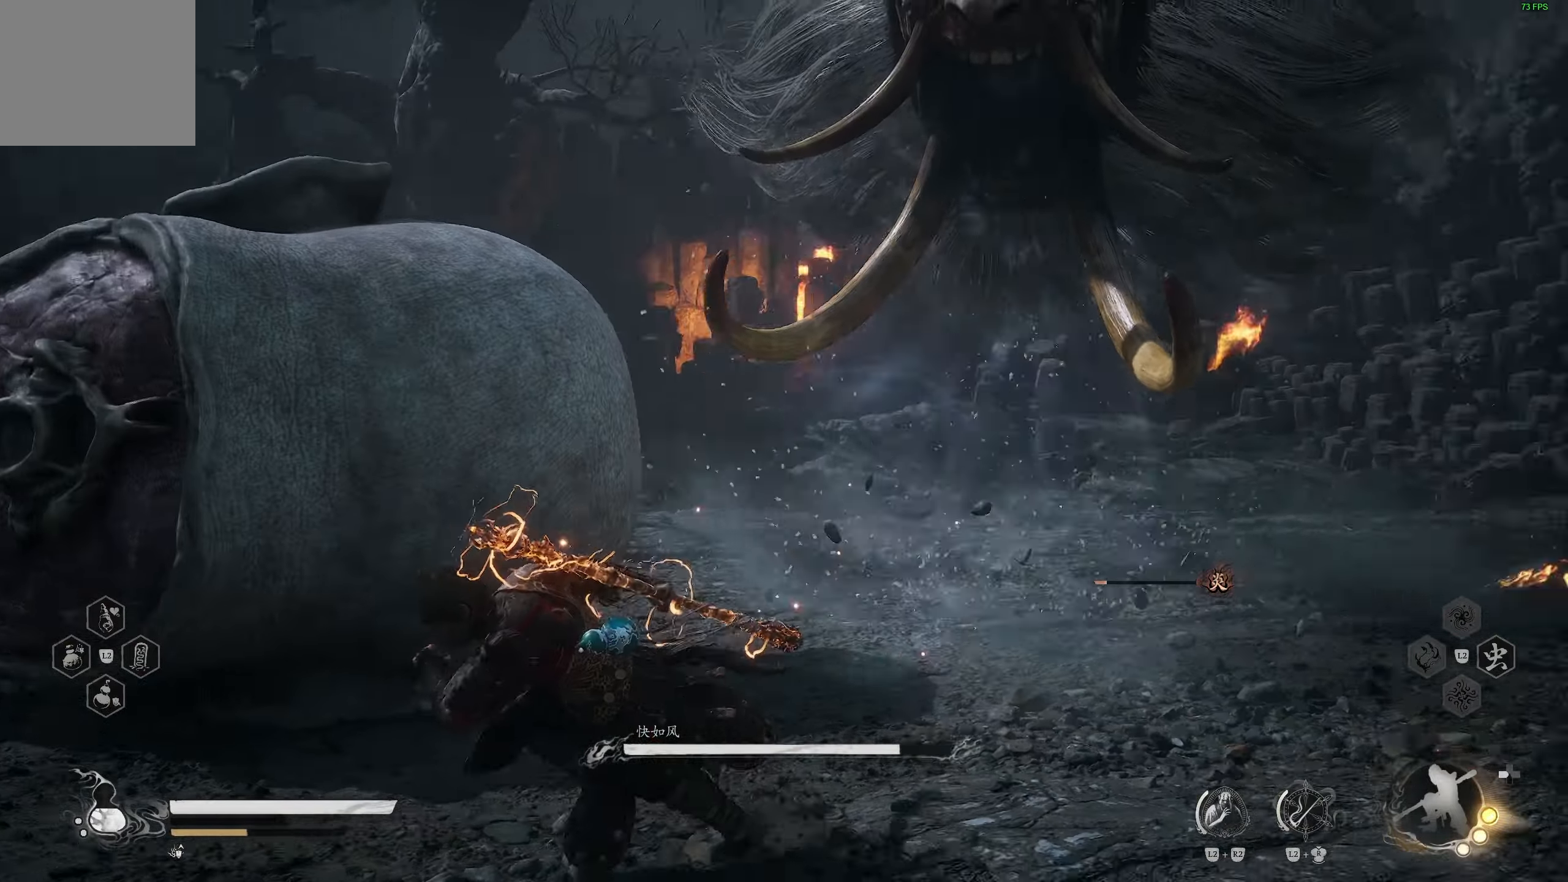
{"buttons": ["R2"], "left_stick": "down-left", "right_stick": "right"}
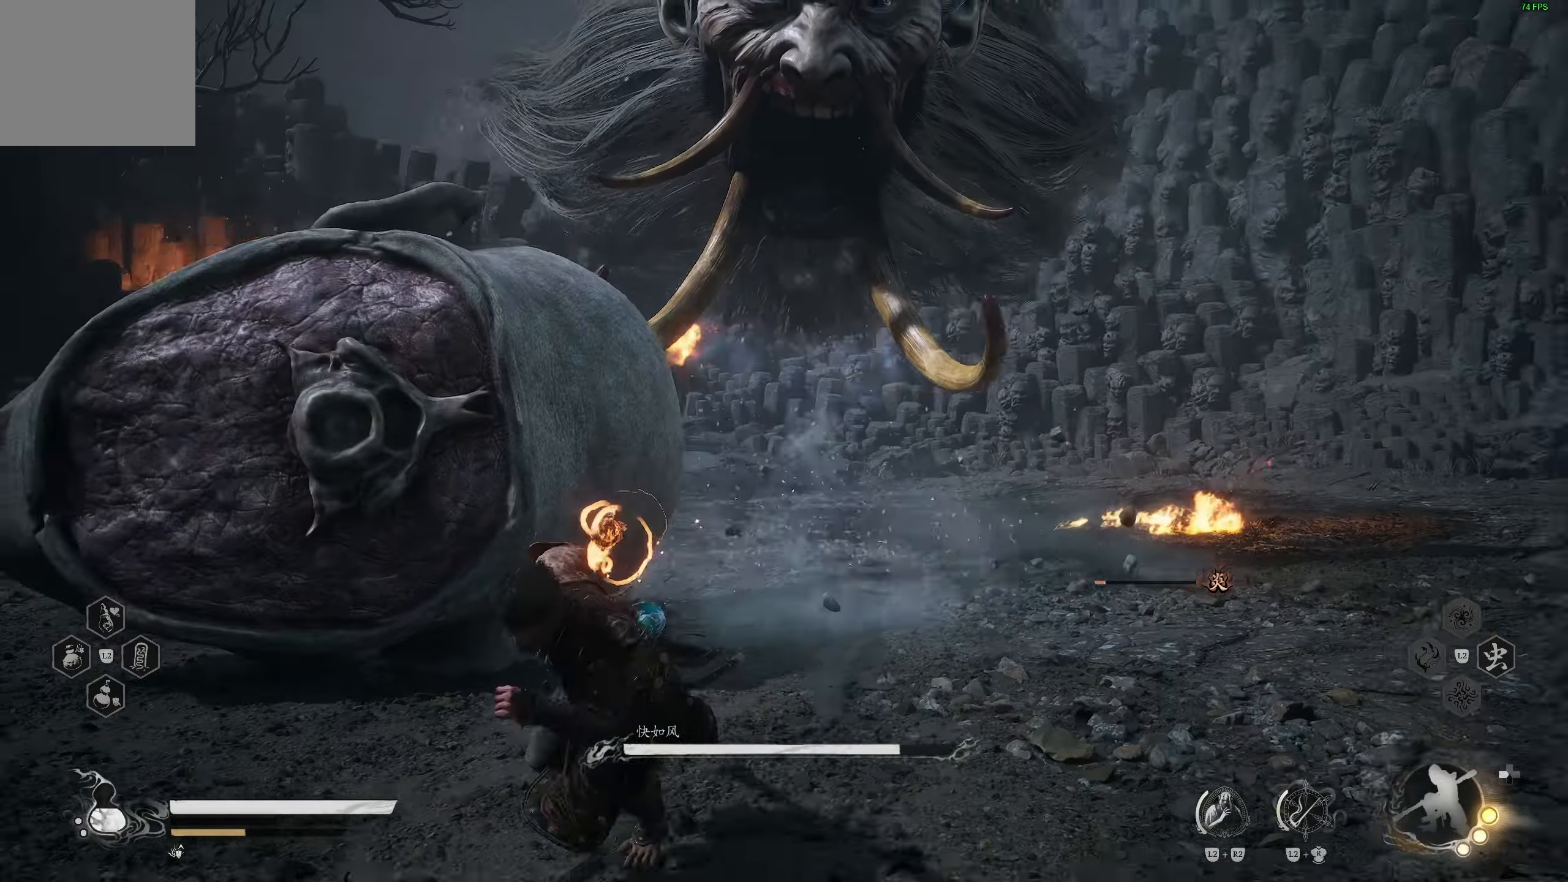
{"buttons": ["R2"], "left_stick": "down-left", "right_stick": "center", "events": [[67, "right_stick", "center"]]}
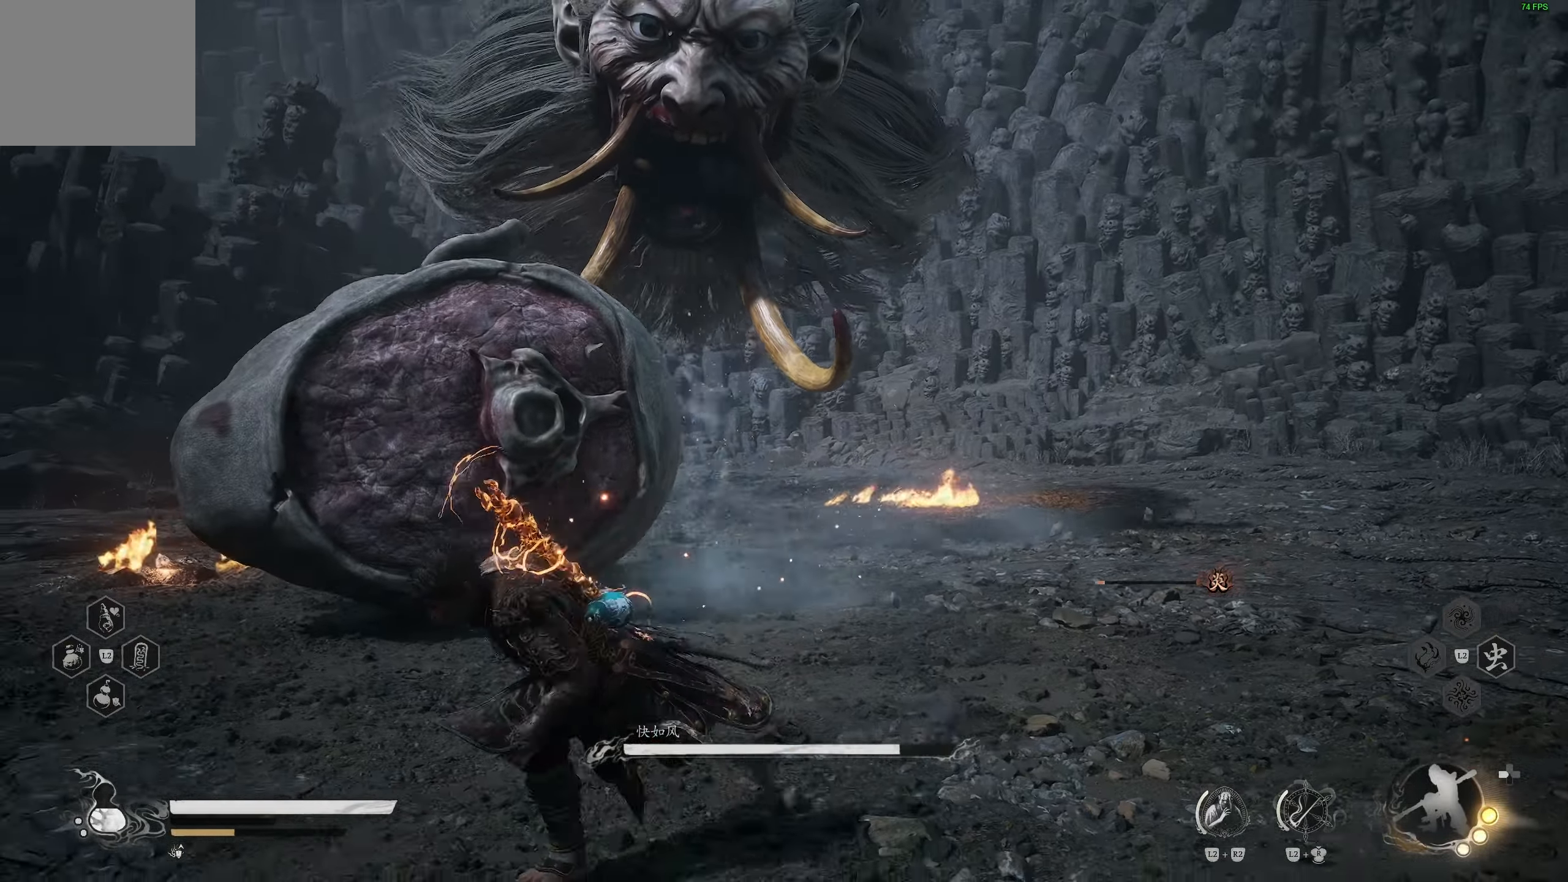
{"buttons": ["R2"], "left_stick": "down-left", "right_stick": "center"}
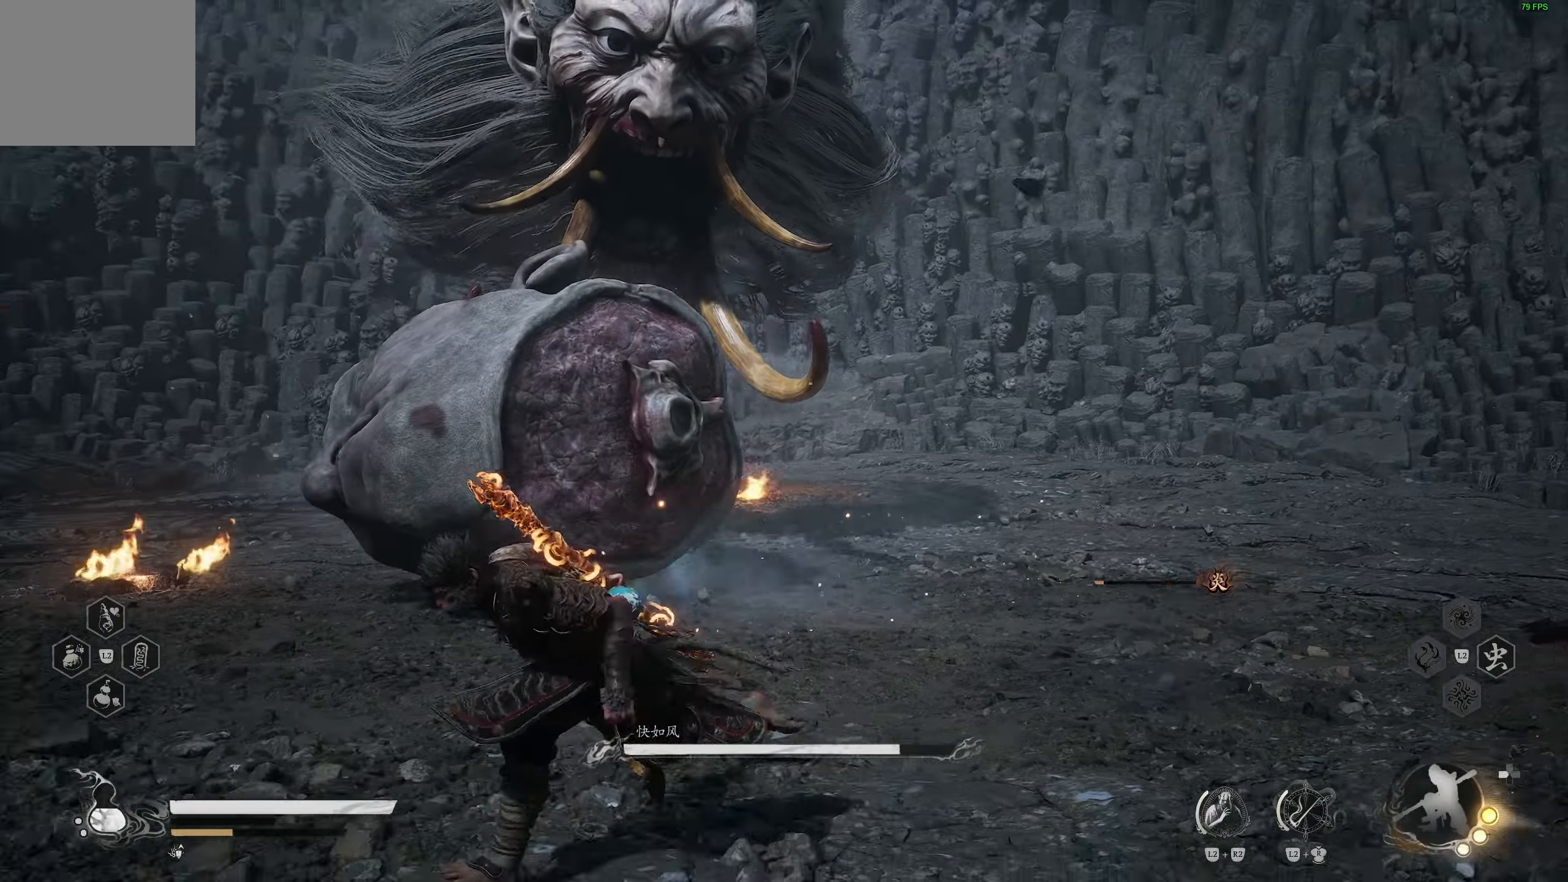
{"buttons": ["R2"], "left_stick": "down-left", "right_stick": "center", "events": [[17, "right_stick", "right"], [117, "right_stick", "center"], [267, "right_stick", "right"], [367, "right_stick", "center"]]}
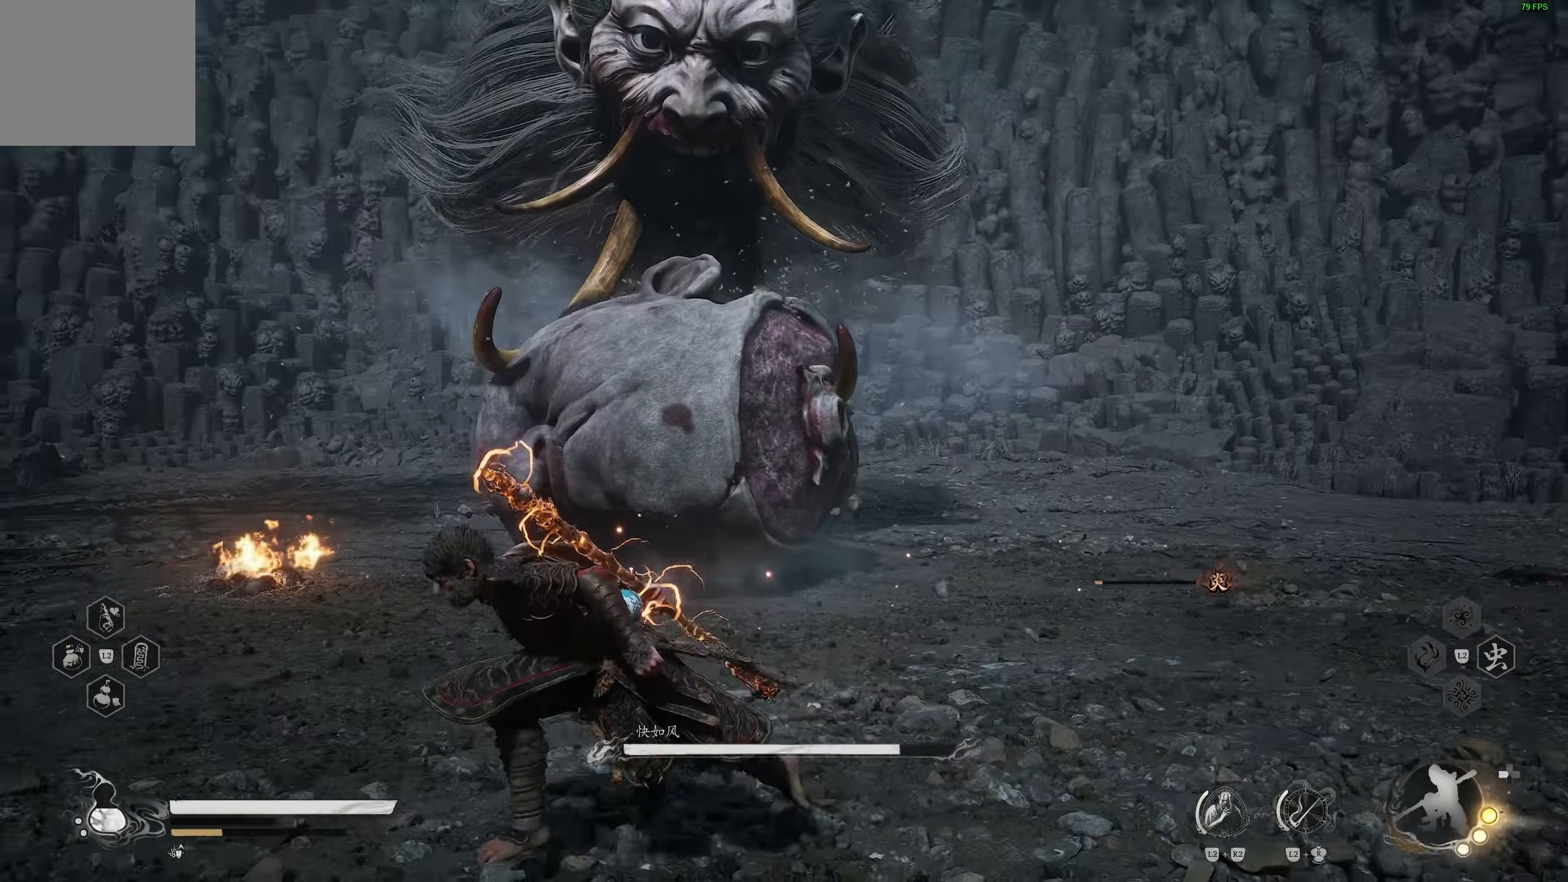
{"buttons": ["R2"], "left_stick": "up-left", "right_stick": "center", "events": [[17, "right_stick", "right"], [150, "right_stick", "center"], [217, "left_stick", "left"], [333, "left_stick", "up-left"]]}
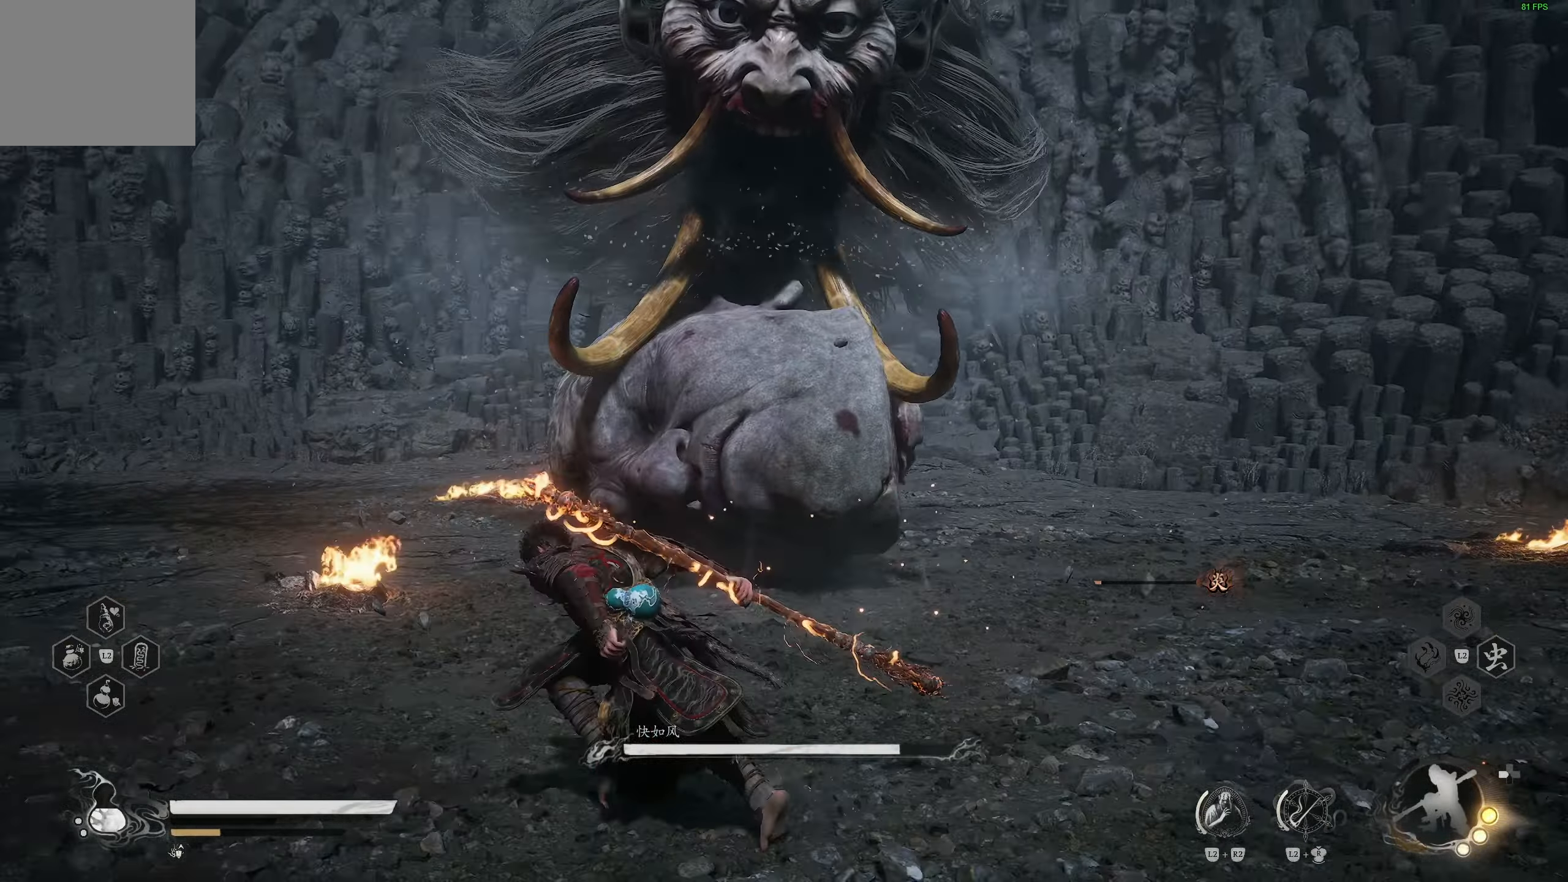
{"buttons": ["R2"], "left_stick": "left", "right_stick": "center", "events": [[250, "left_stick", "up"], [500, "left_stick", "left"]]}
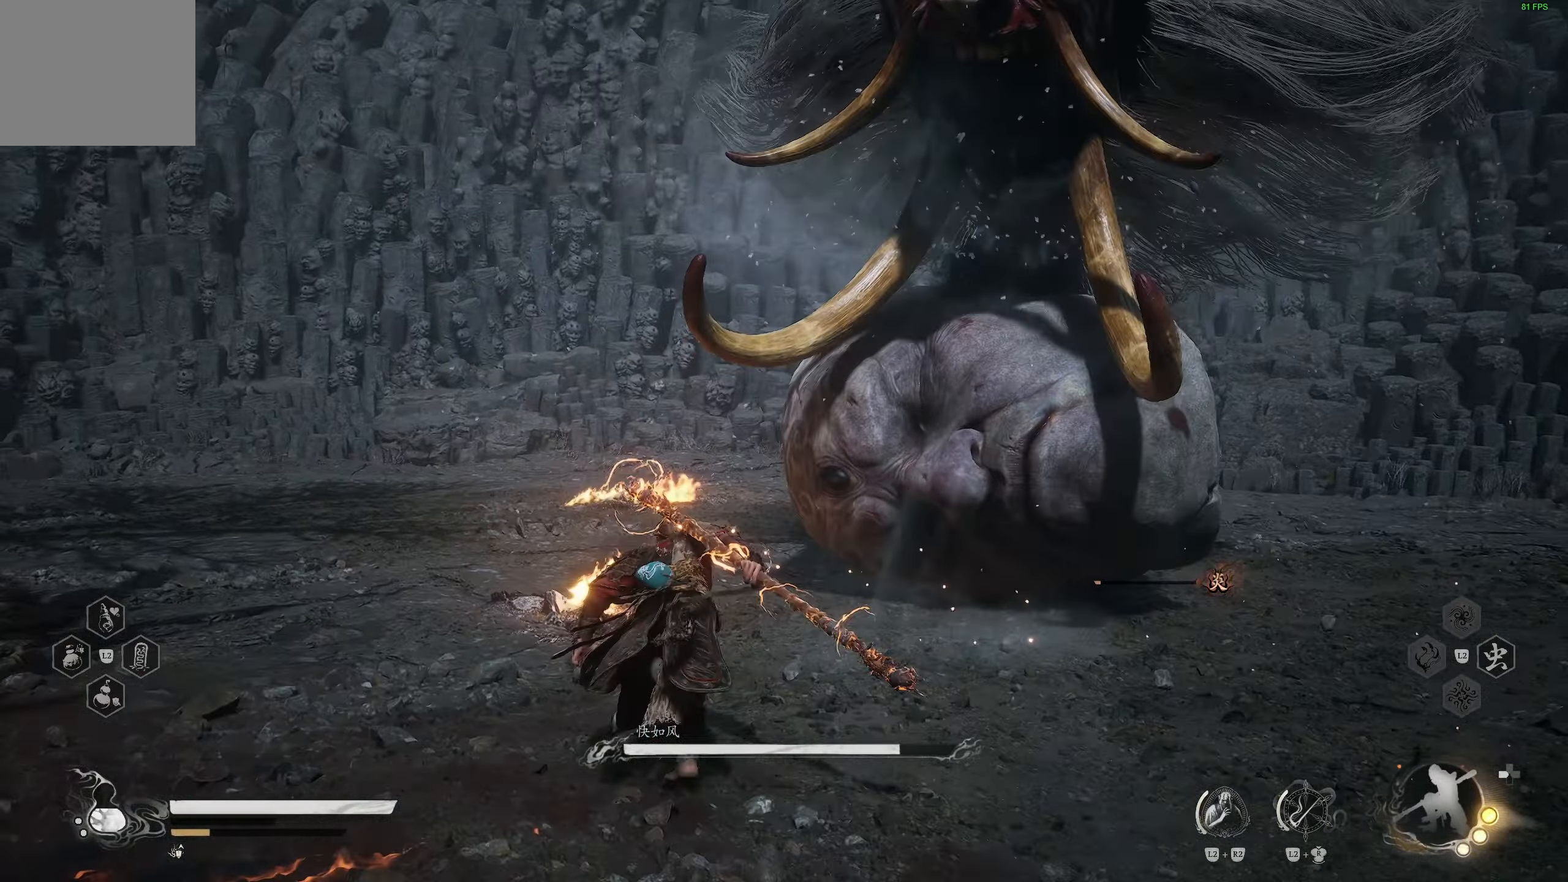
{"buttons": ["R2"], "left_stick": "left", "right_stick": "center"}
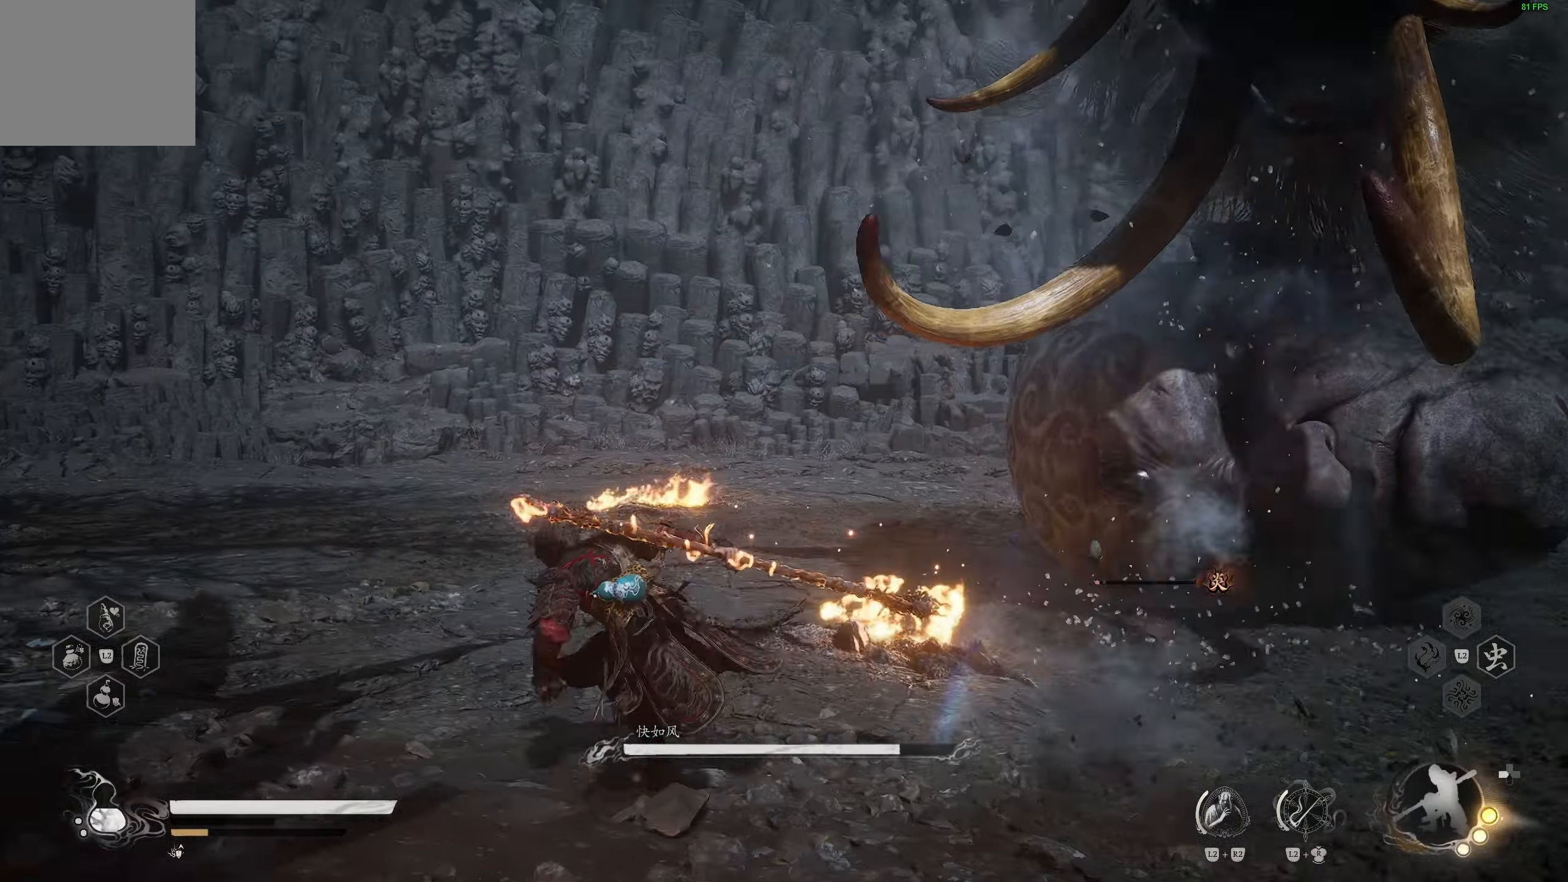
{"buttons": ["R2"], "left_stick": "up-left", "right_stick": "right", "events": [[117, "right_stick", "right"], [267, "right_stick", "center"], [383, "right_stick", "right"], [400, "left_stick", "up-left"]]}
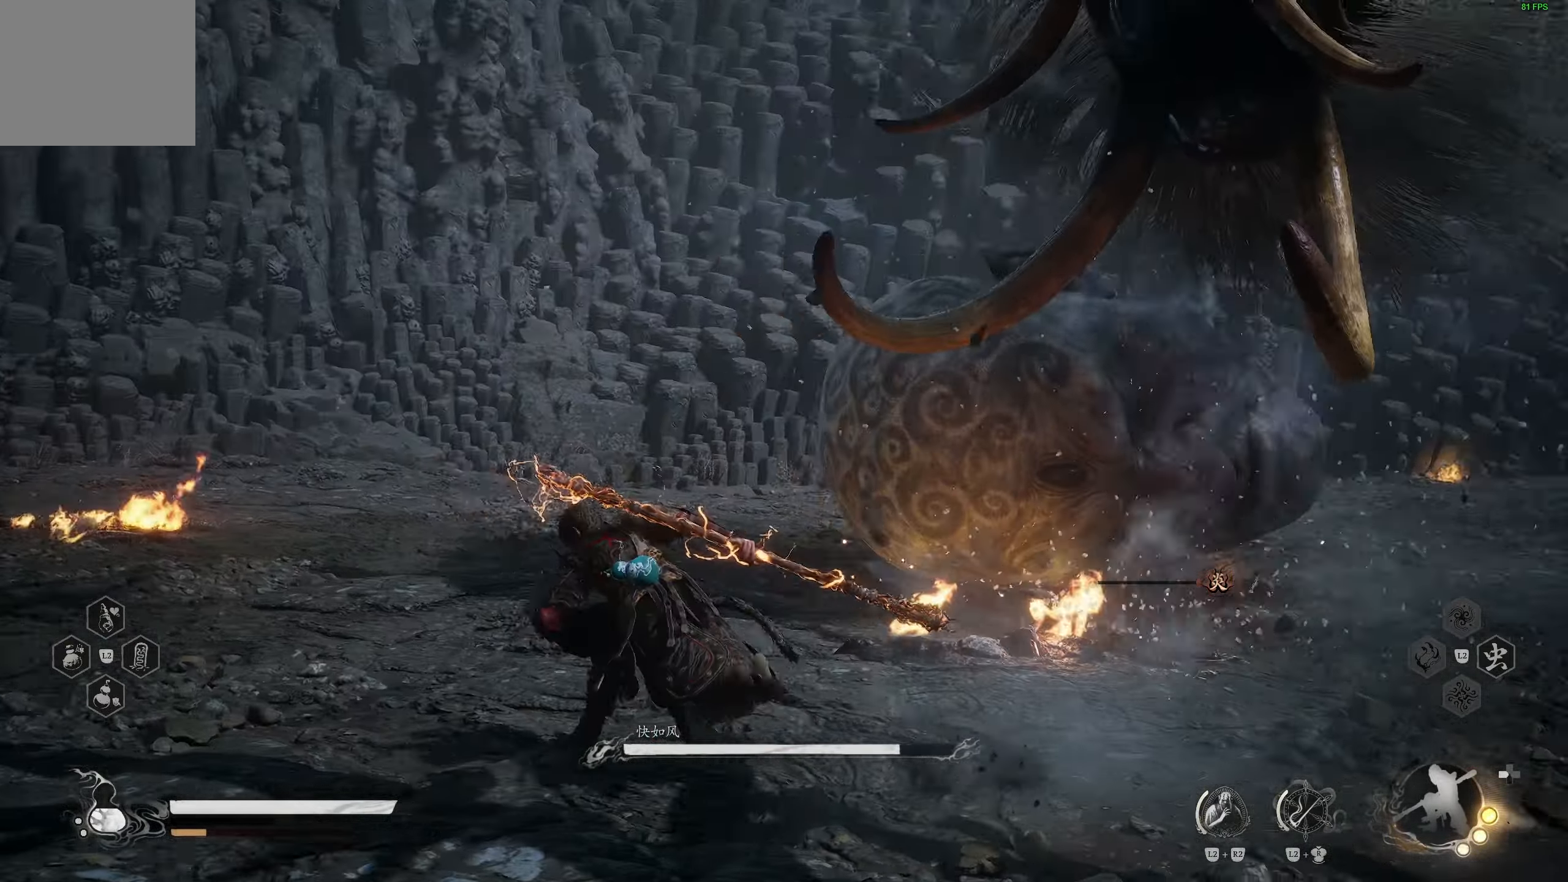
{"buttons": ["R2"], "left_stick": "up-left", "right_stick": "center"}
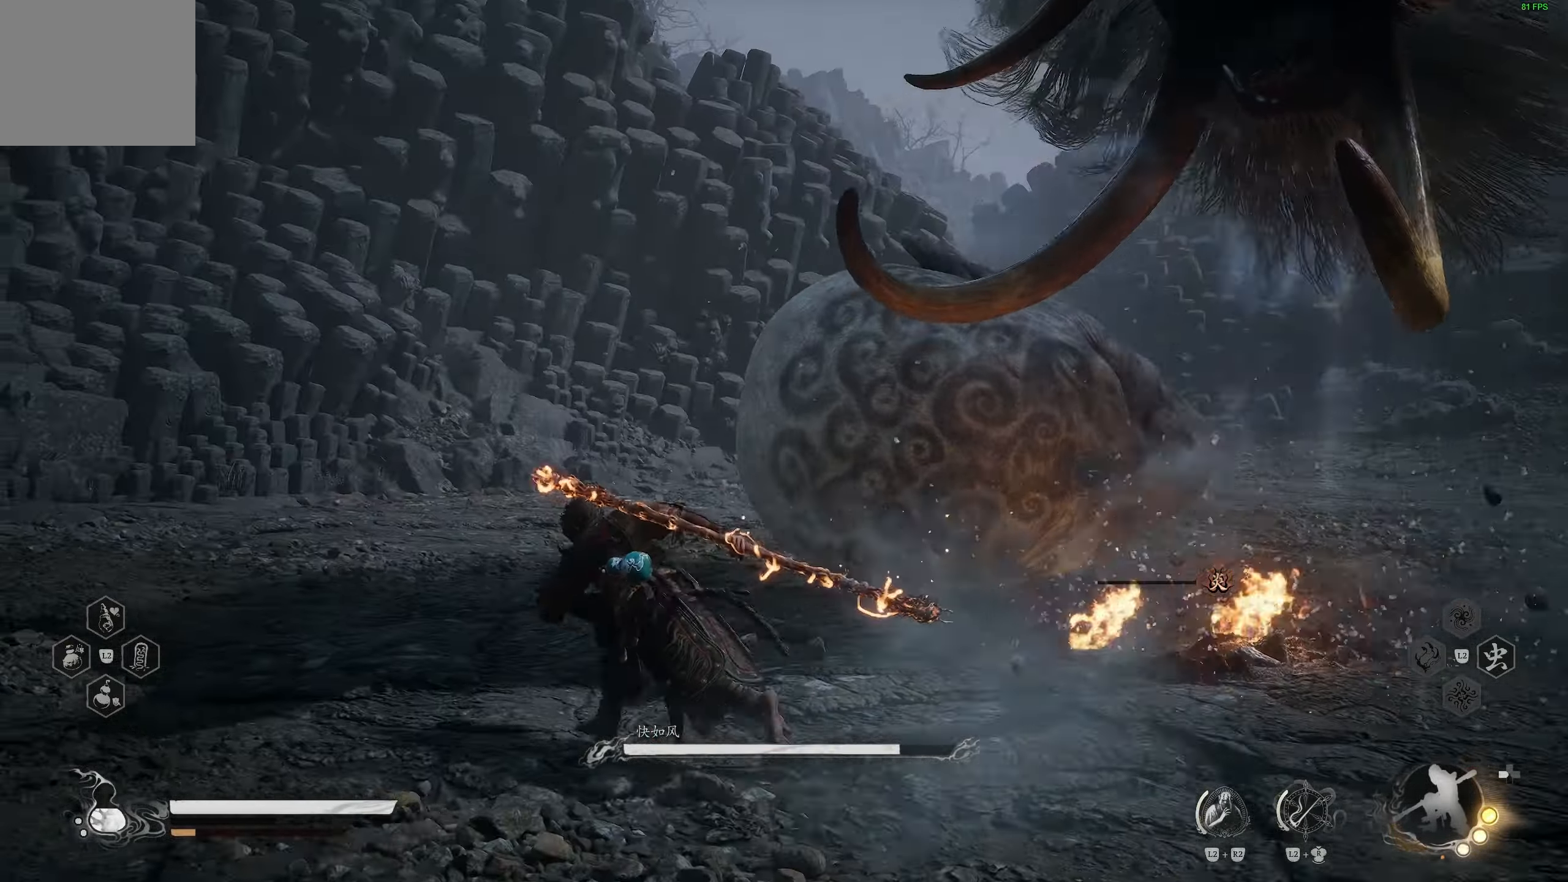
{"buttons": ["R2"], "left_stick": "up-left", "right_stick": "right", "events": [[450, "right_stick", "right"]]}
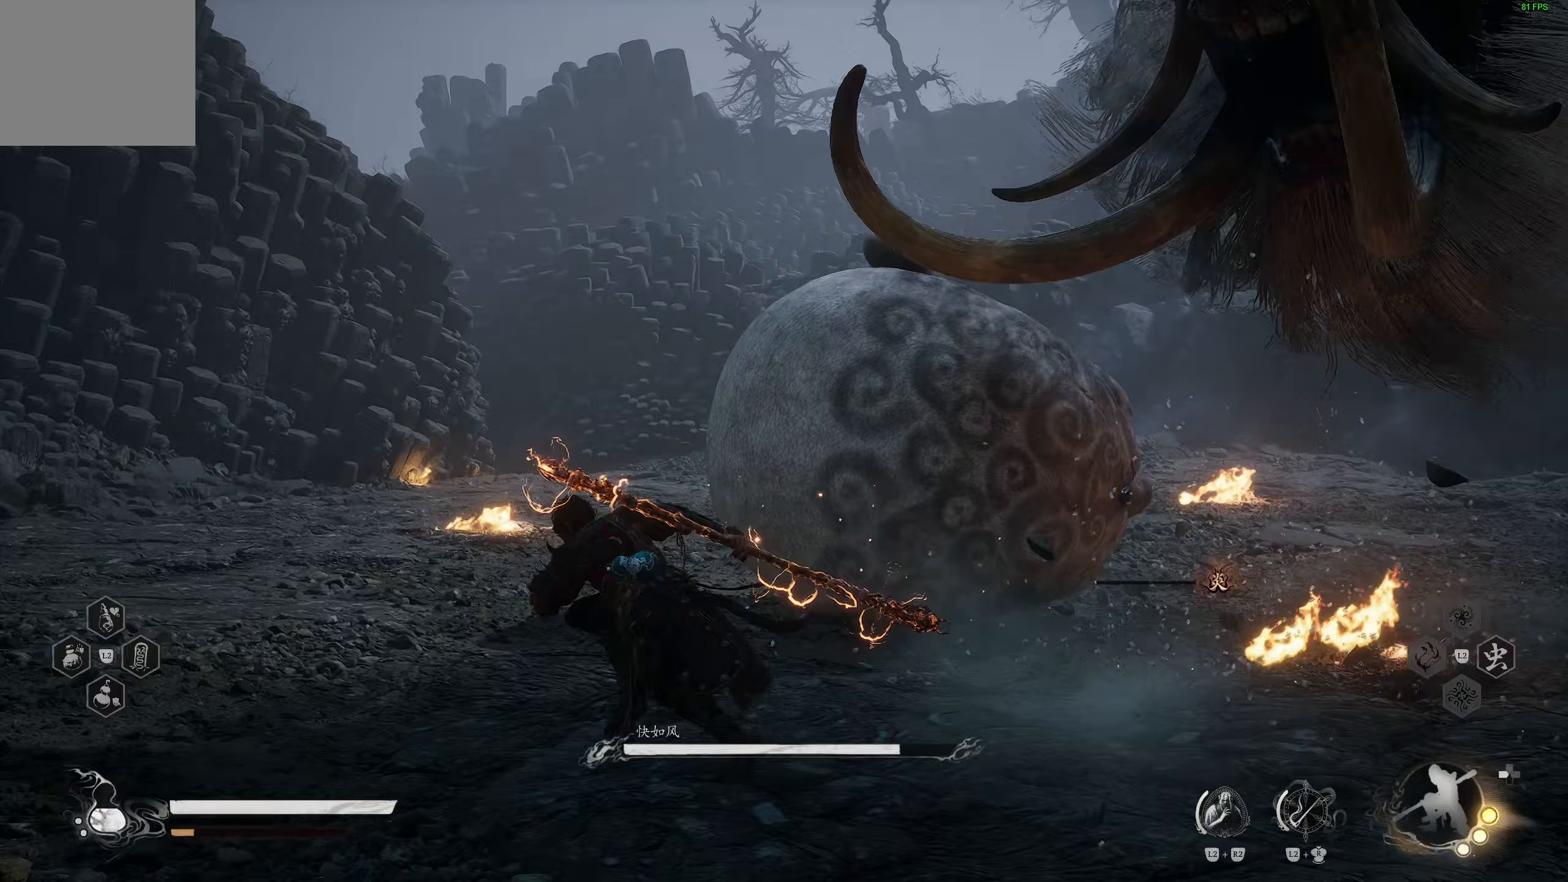
{"buttons": ["R2"], "left_stick": "left", "right_stick": "right", "events": [[100, "right_stick", "center"], [167, "right_stick", "right"], [217, "left_stick", "left"]]}
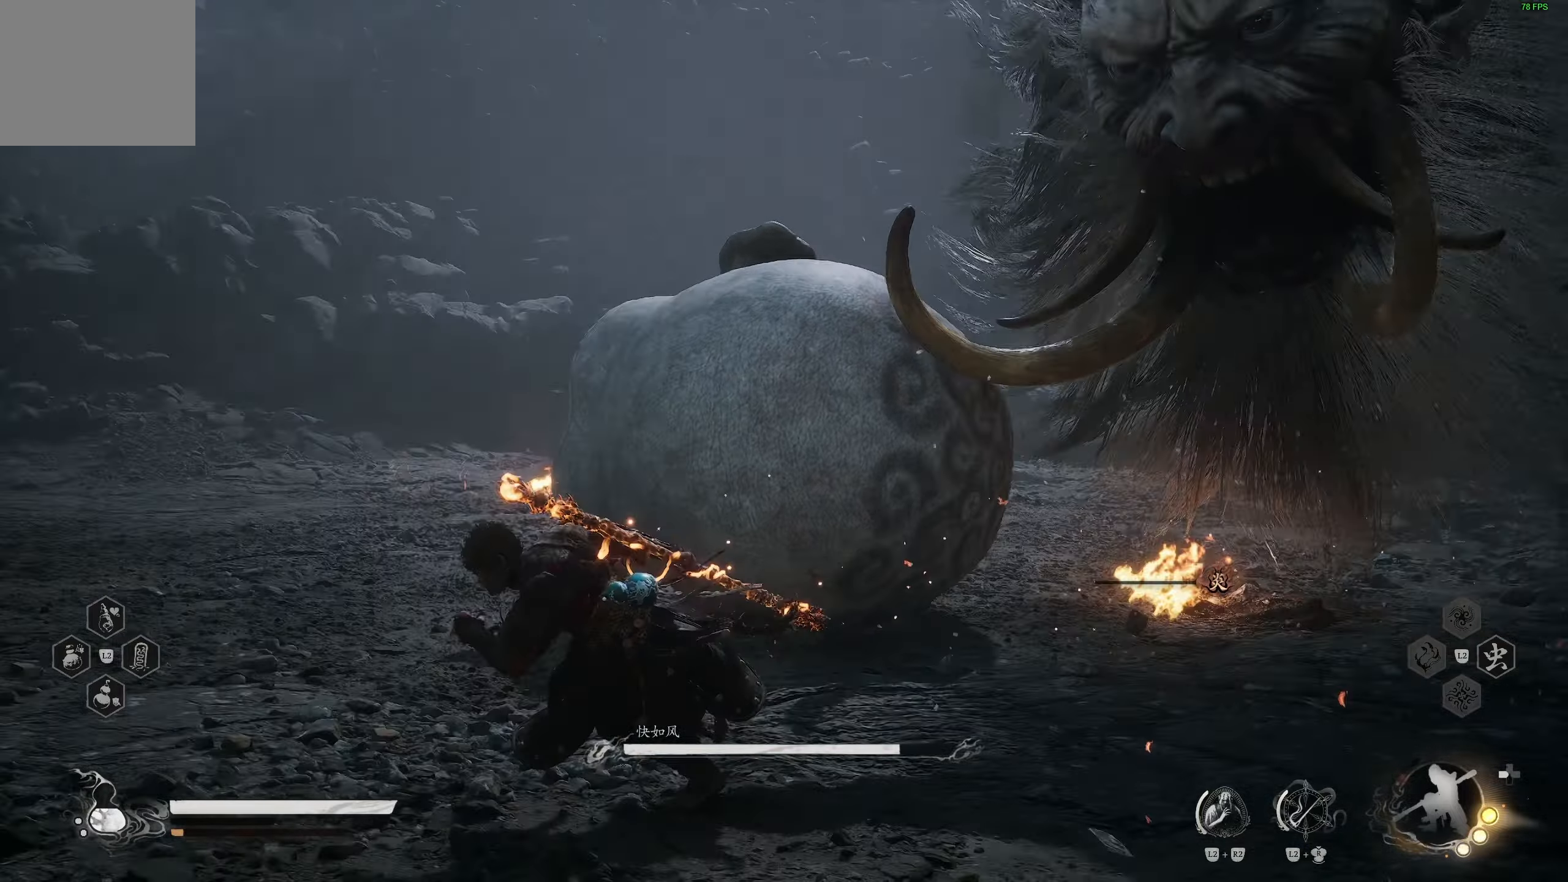
{"buttons": ["R2"], "left_stick": "left", "right_stick": "center", "events": [[83, "right_stick", "center"]]}
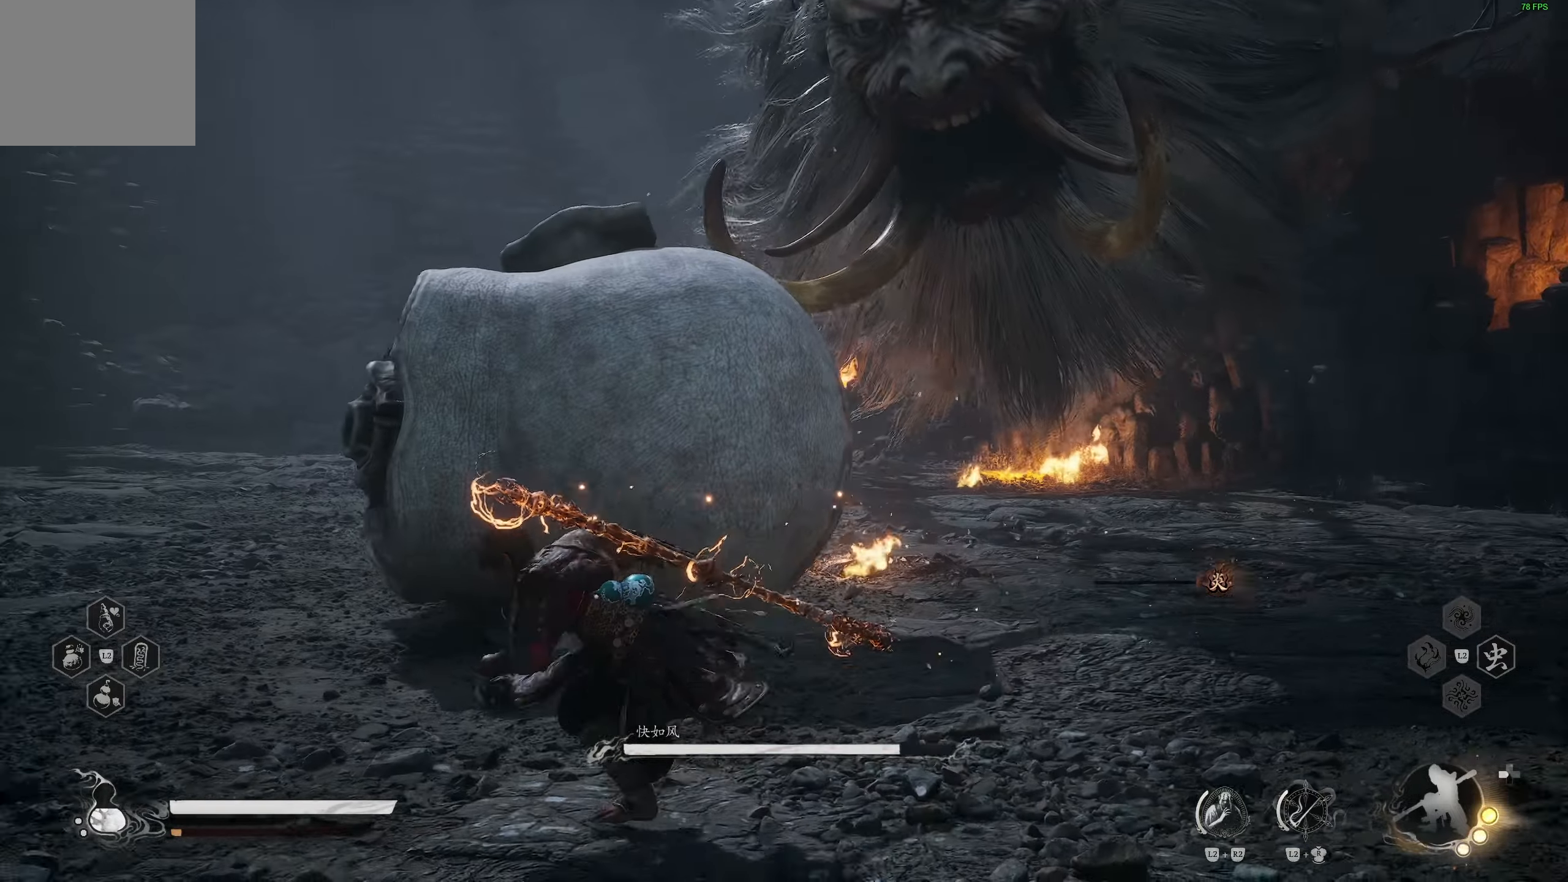
{"buttons": ["R2"], "left_stick": "up-left", "right_stick": "right", "events": [[383, "right_stick", "right"], [433, "left_stick", "up-left"]]}
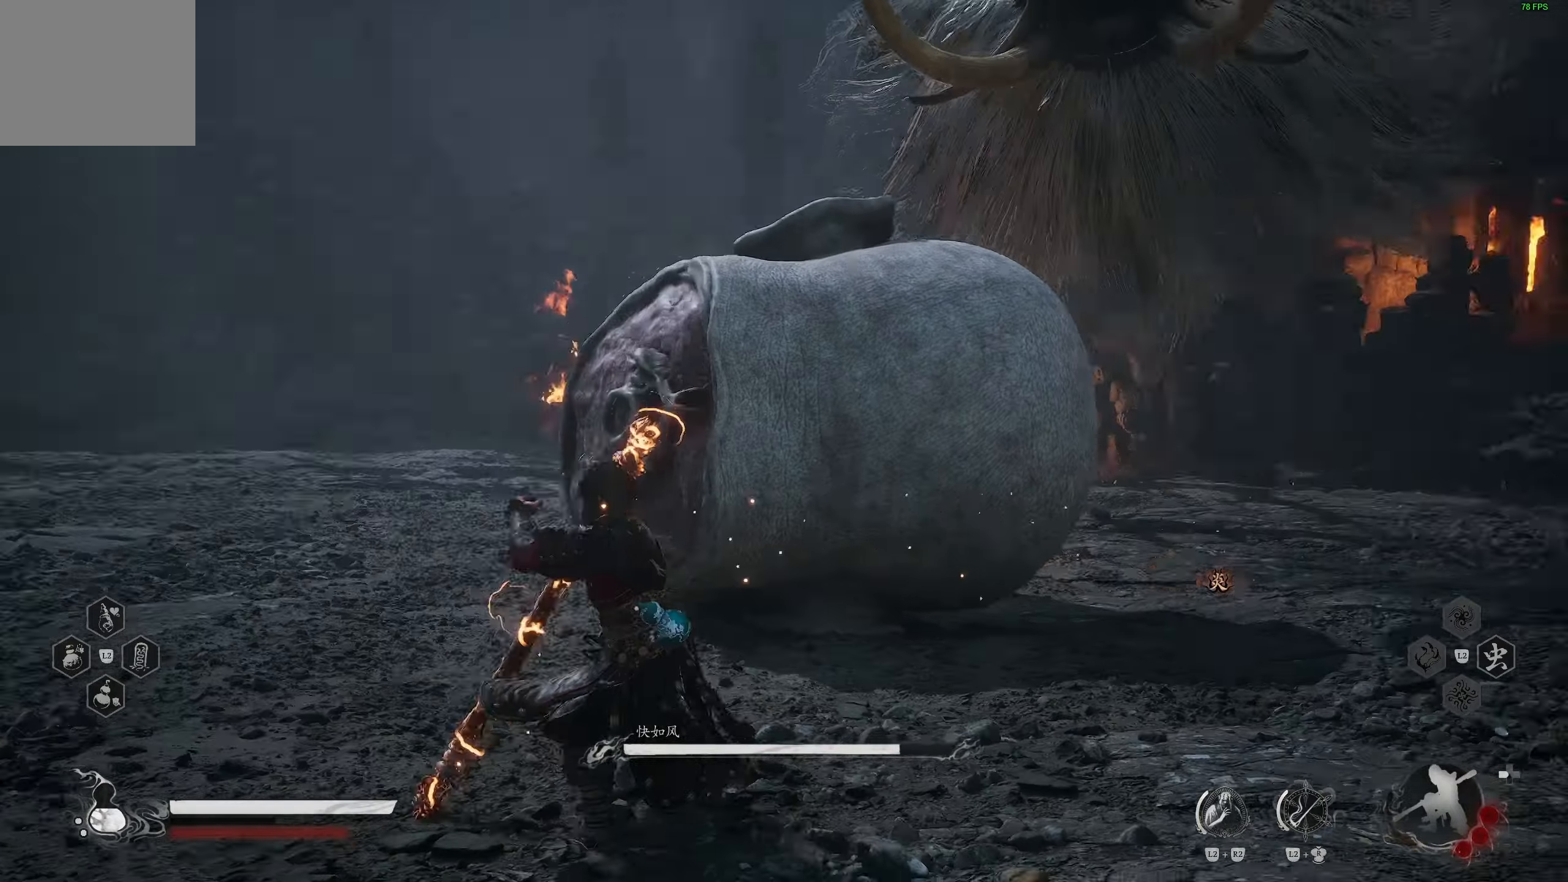
{"buttons": ["R2"], "left_stick": "up", "right_stick": "center", "events": [[67, "right_stick", "center"], [283, "left_stick", "up"]]}
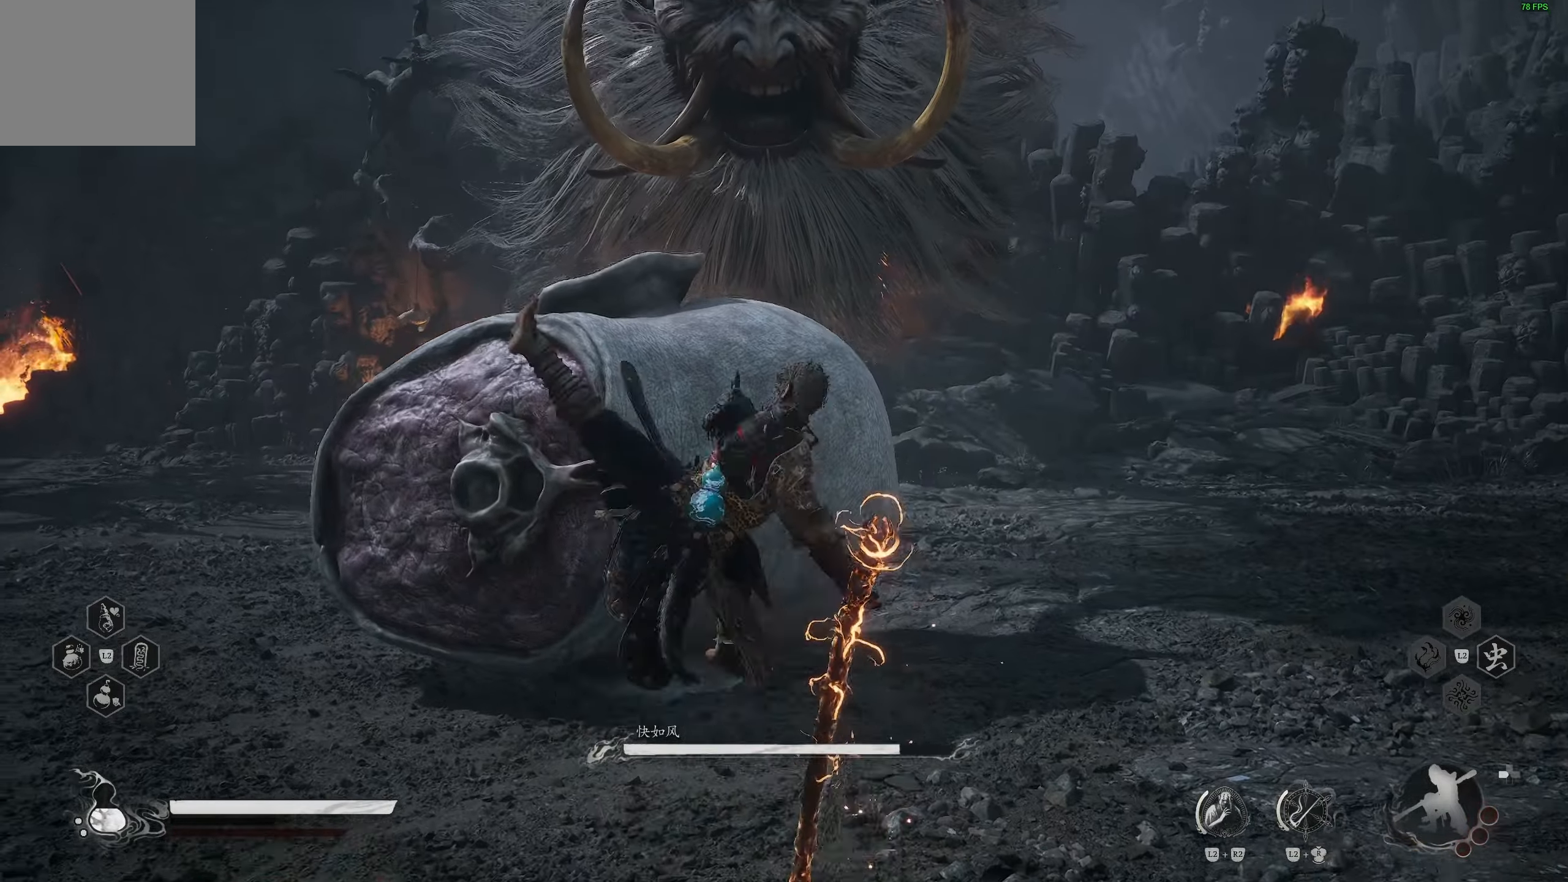
{"buttons": ["R2"], "left_stick": "up", "right_stick": "center"}
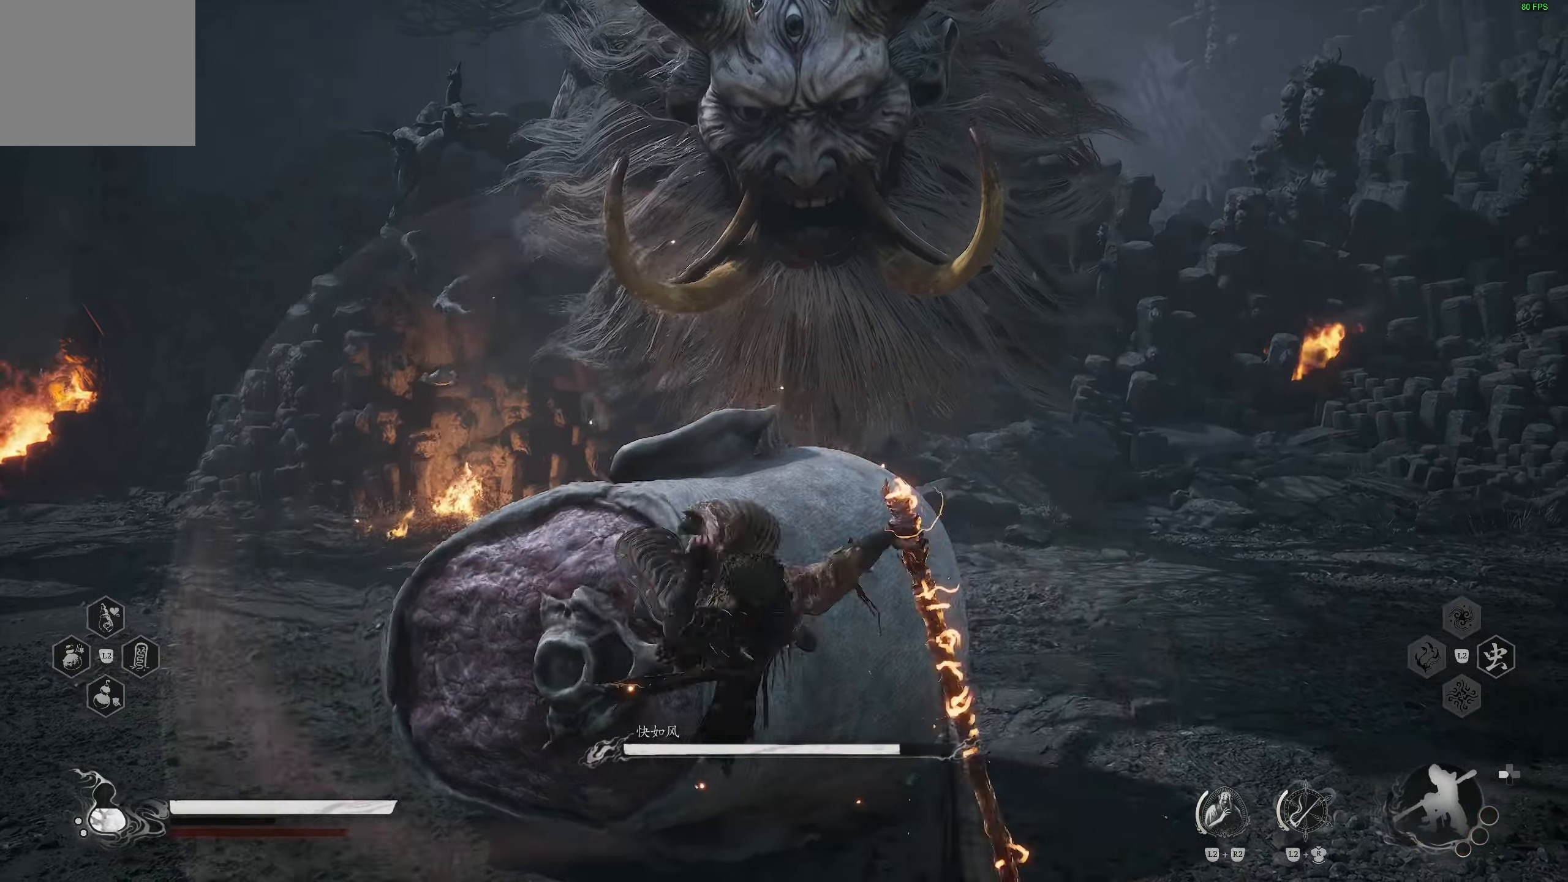
{"buttons": [], "left_stick": "up-right", "right_stick": "center", "events": [[33, "R2", "up"], [267, "left_stick", "up-right"]]}
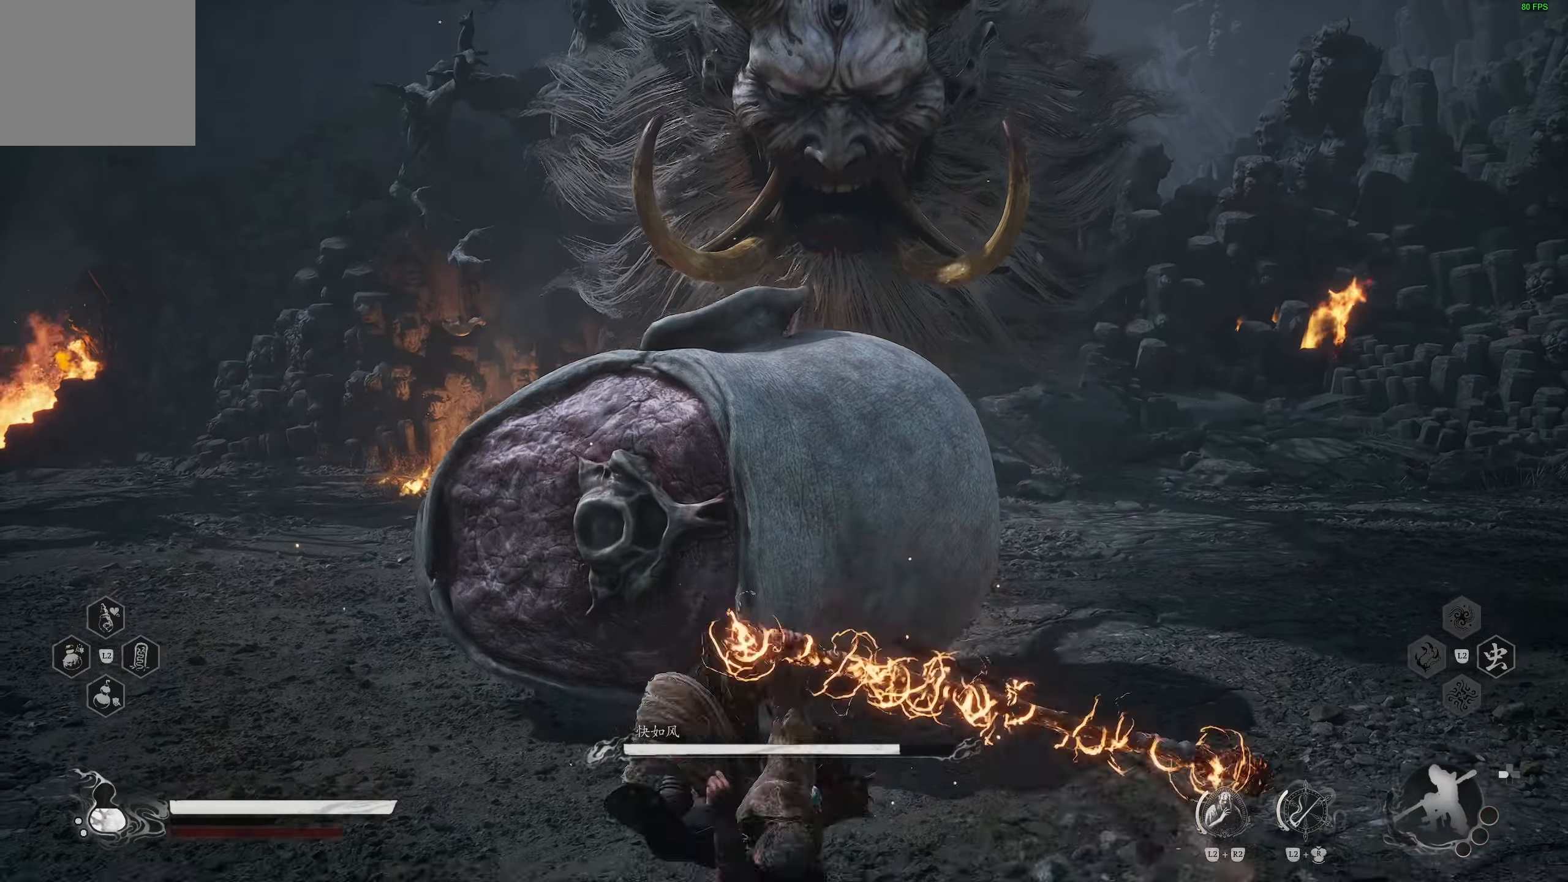
{"buttons": [], "left_stick": "up-right", "right_stick": "center", "events": []}
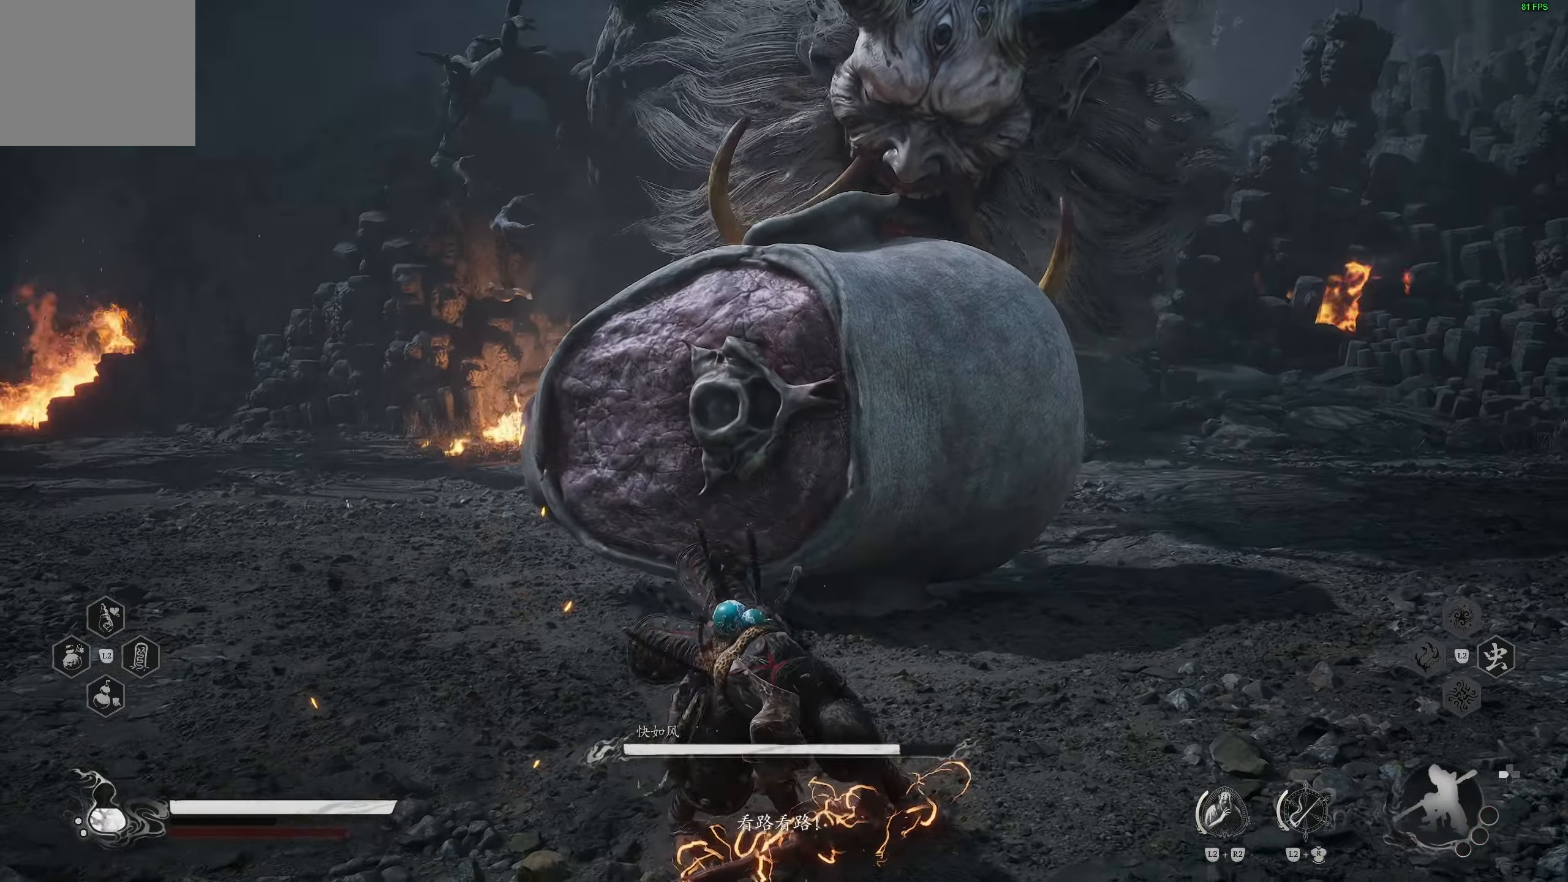
{"buttons": [], "left_stick": "down-left", "right_stick": "center", "events": [[67, "left_stick", "center"], [450, "left_stick", "down-left"]]}
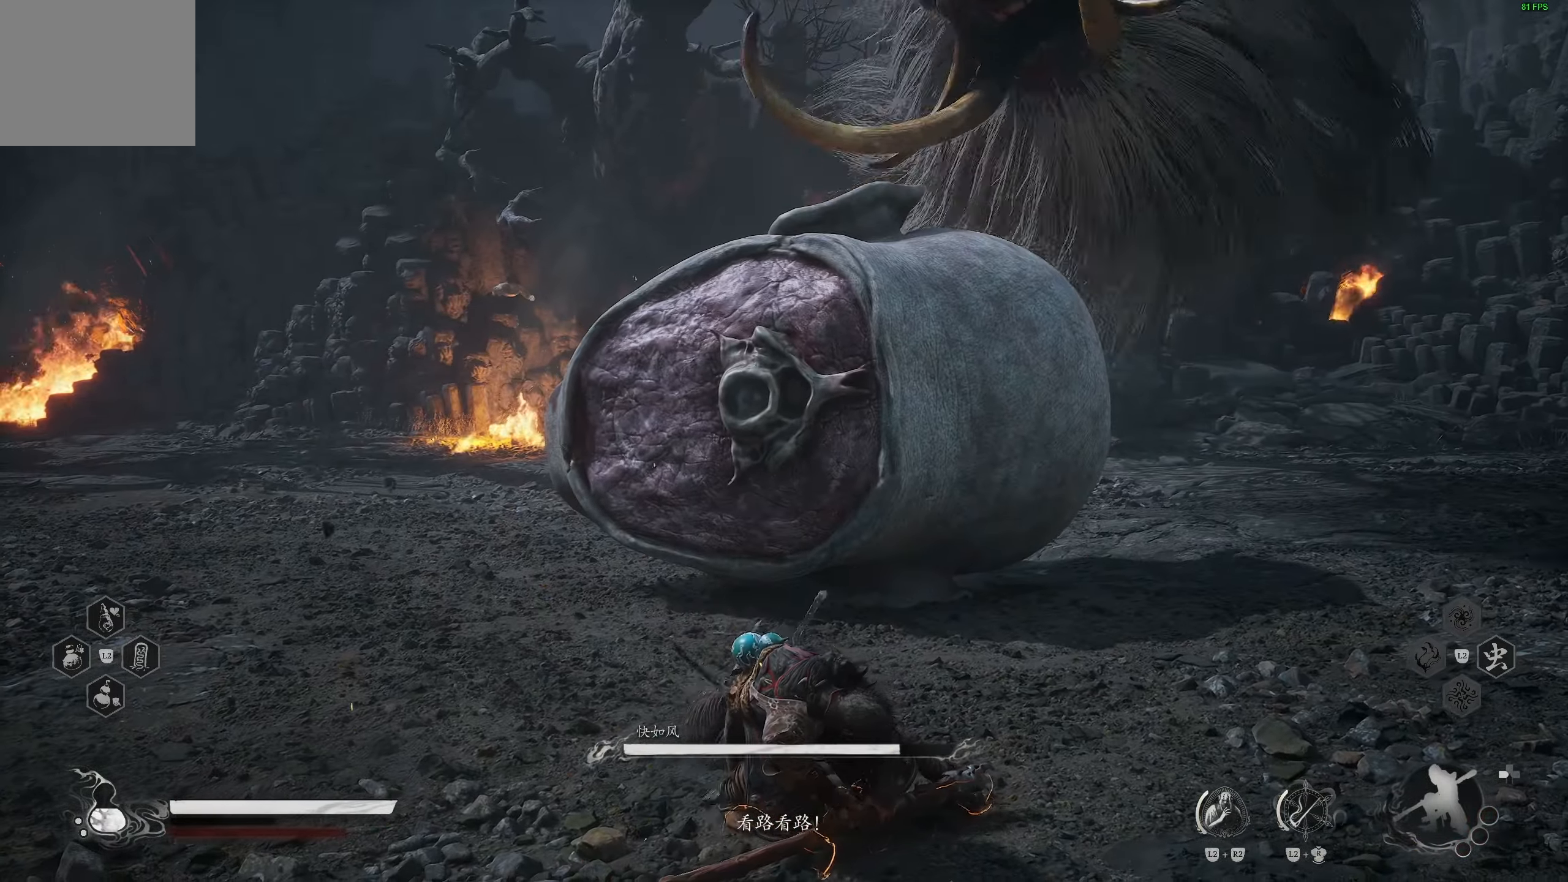
{"buttons": [], "left_stick": "down-left", "right_stick": "center", "events": []}
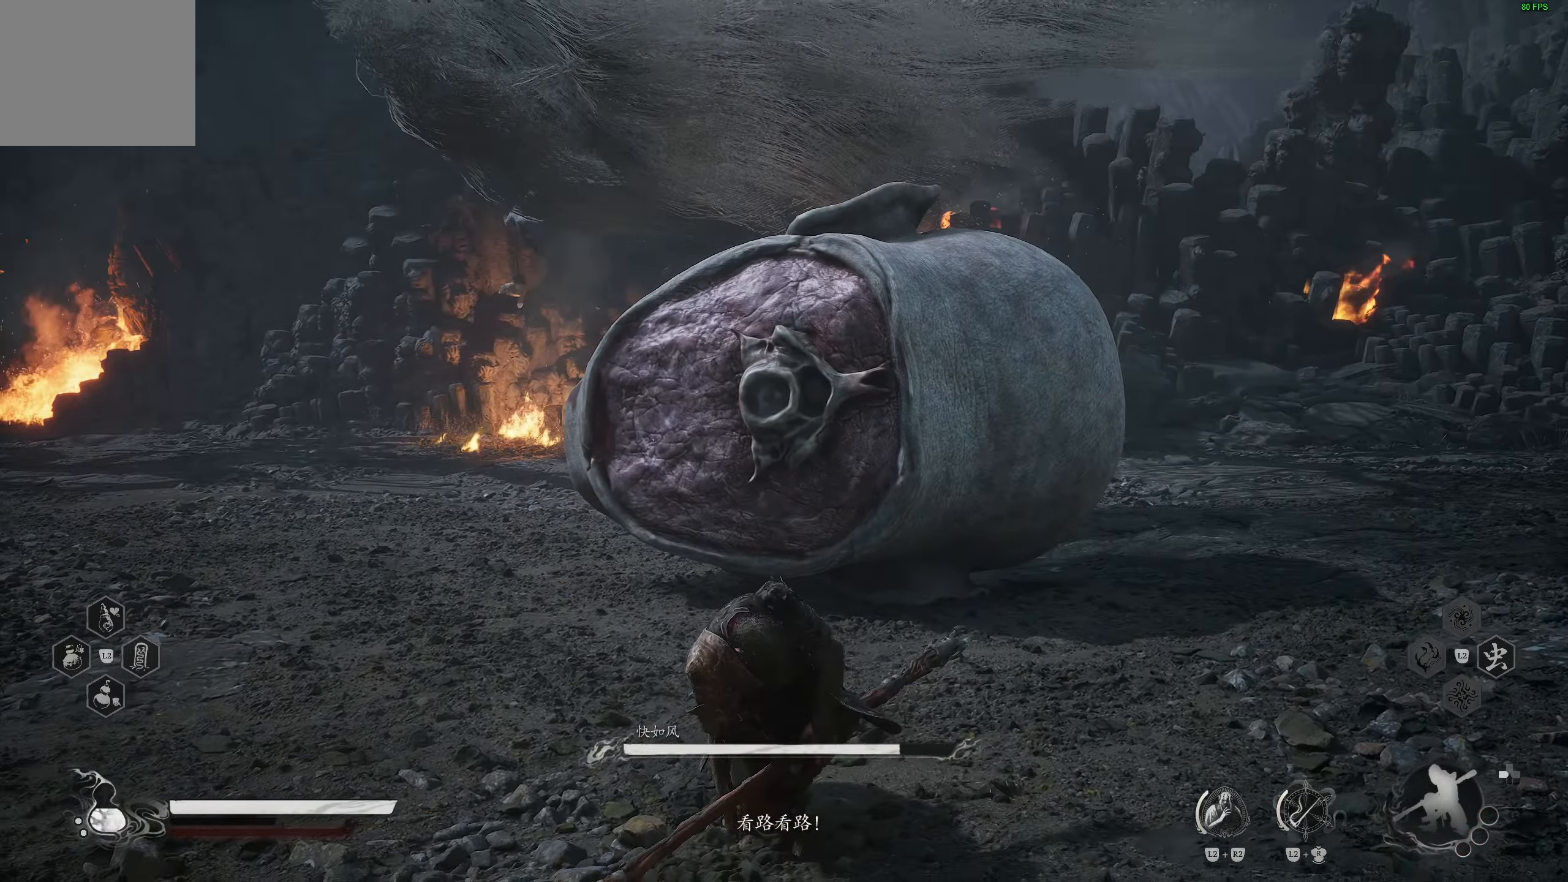
{"buttons": [], "left_stick": "down", "right_stick": "center", "events": [[183, "right_stick", "up"], [283, "left_stick", "down"], [300, "right_stick", "center"]]}
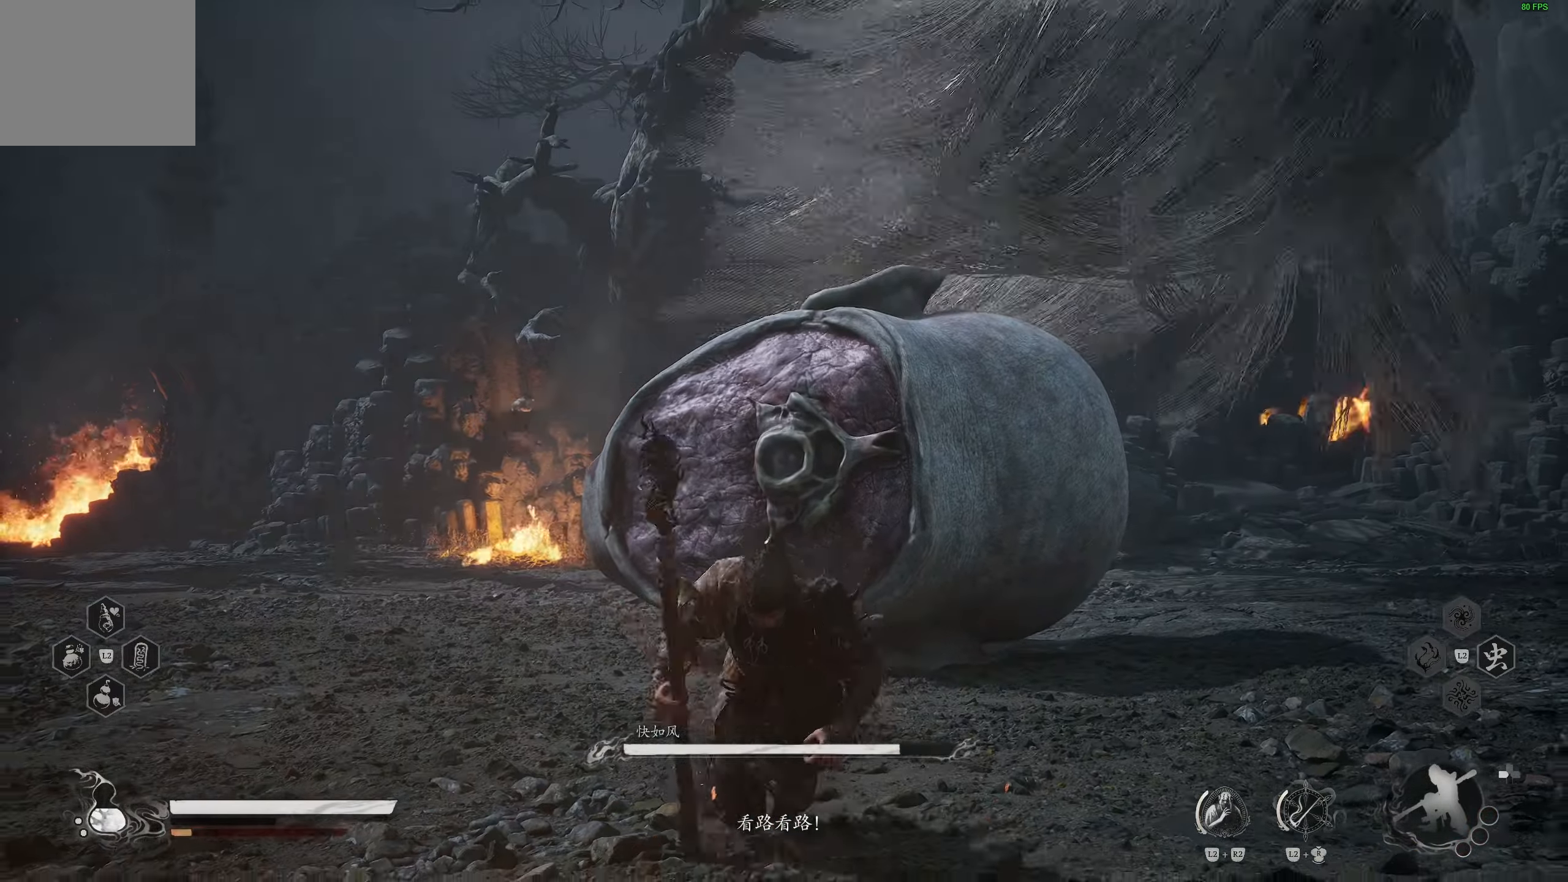
{"buttons": [], "left_stick": "down", "right_stick": "center", "events": []}
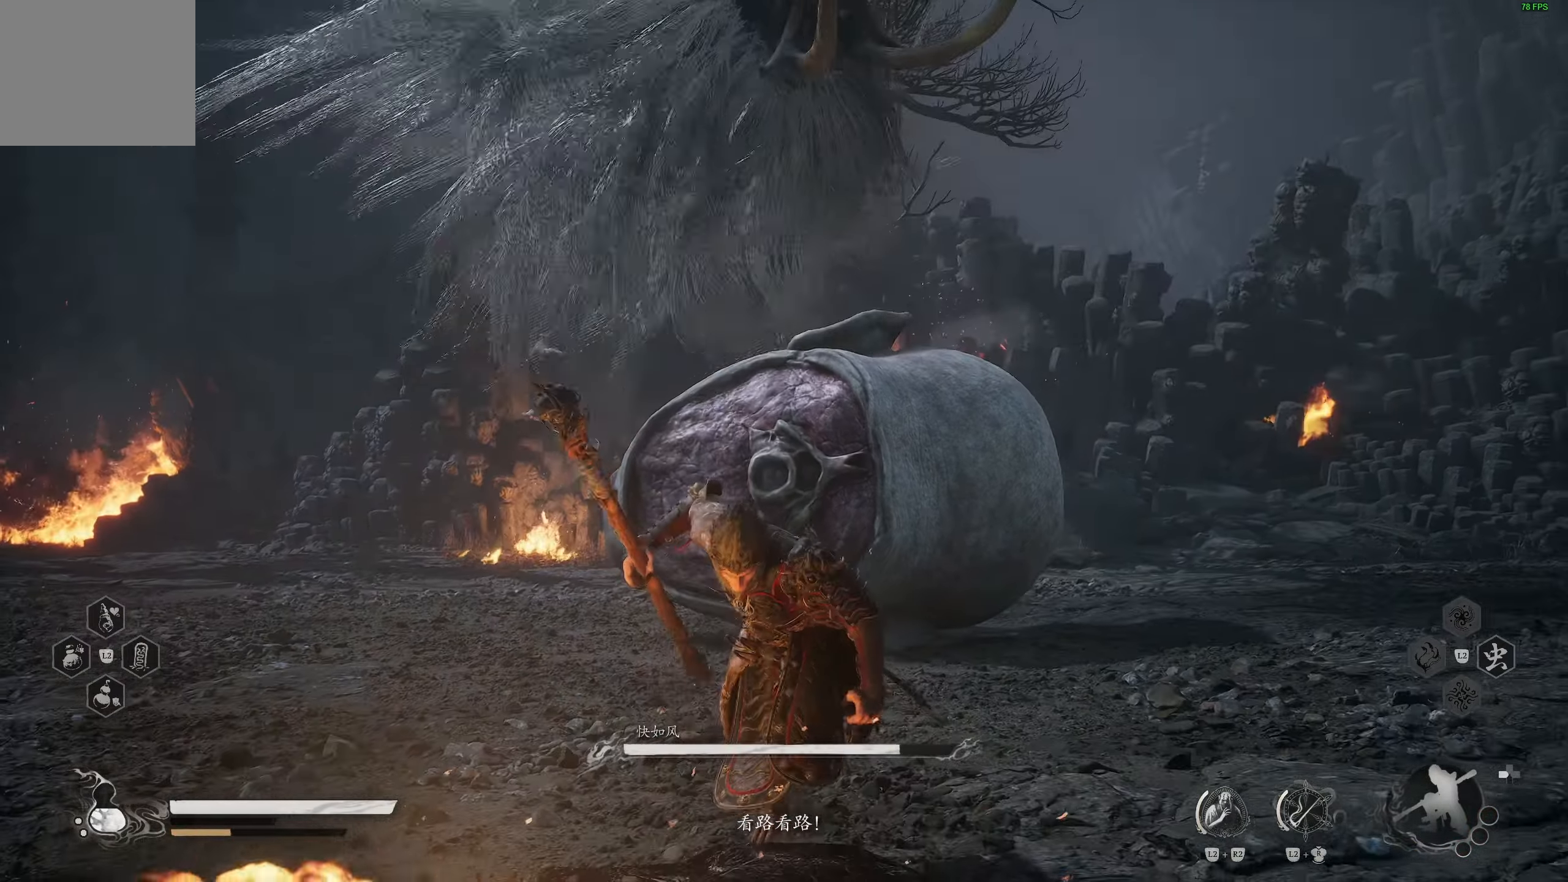
{"buttons": [], "left_stick": "left", "right_stick": "center", "events": [[217, "left_stick", "left"]]}
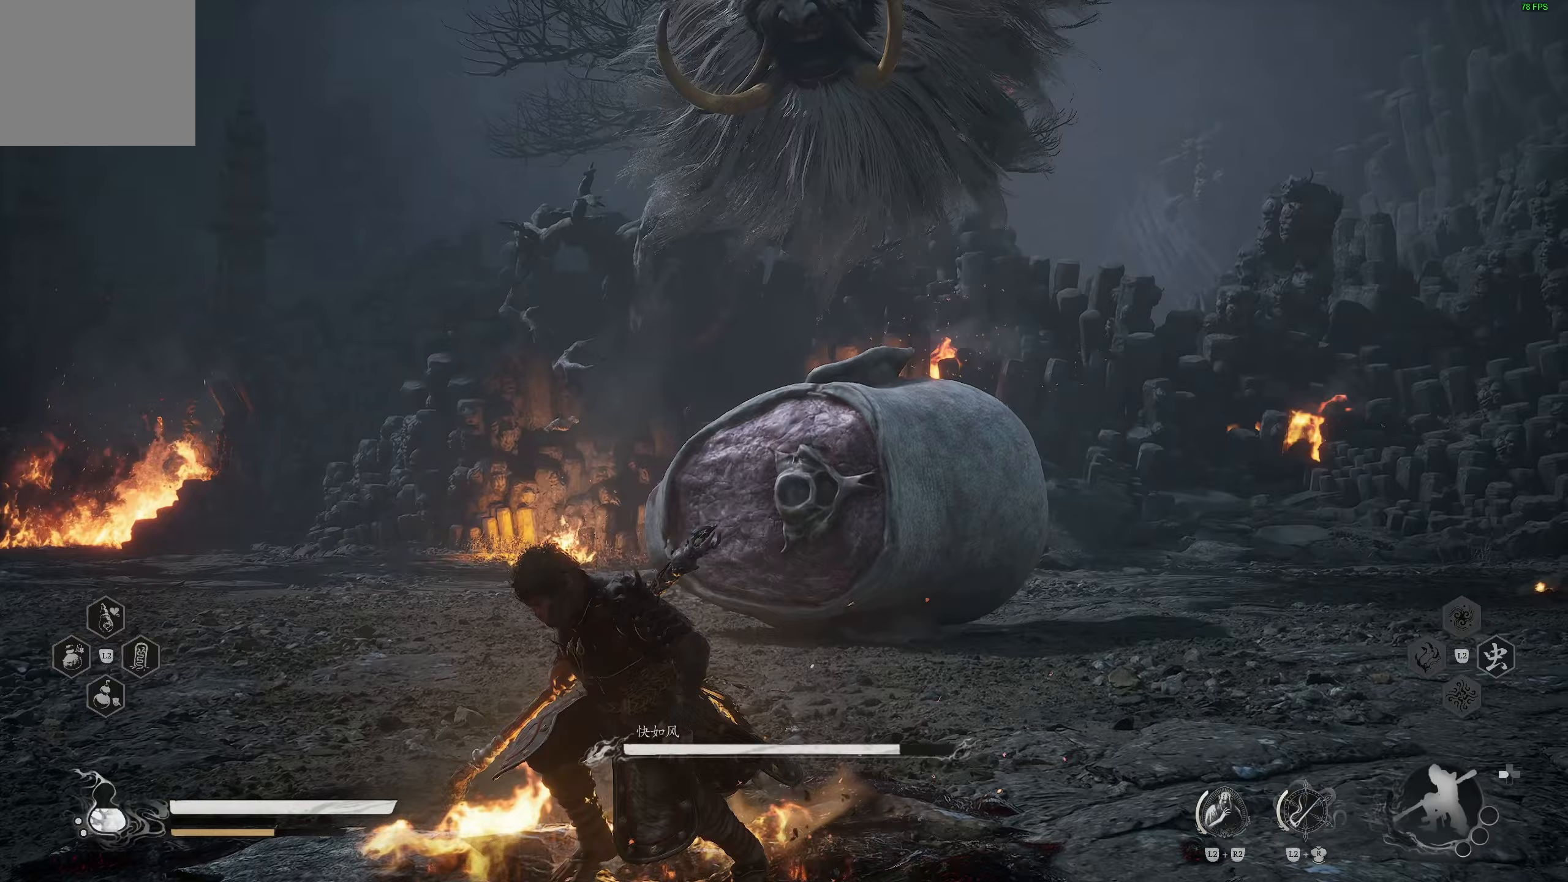
{"buttons": [], "left_stick": "left", "right_stick": "center", "events": []}